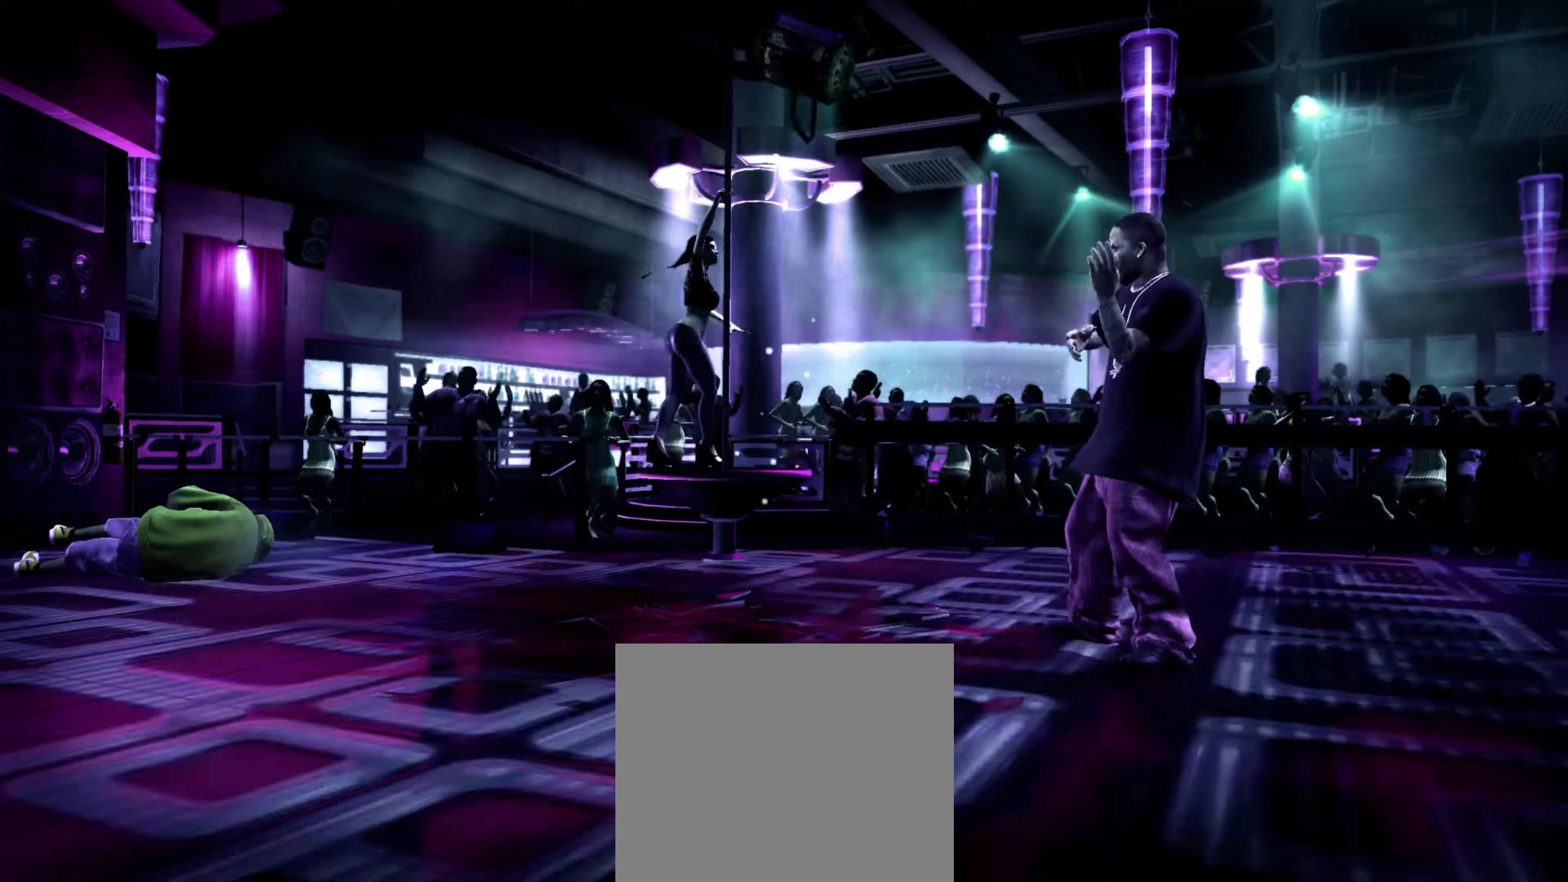
Gameplay with a controller (PlayStation layout); each line is a JSON object with the inputs held at the frame after it. "events" lists button and stick changes between this image and that frame as [ms after this image, input, new state], when the widget could be followed in between. Not read: L3 R3.
{"buttons": [], "left_stick": "up-right", "right_stick": "center", "events": [[383, "left_stick", "up-right"]]}
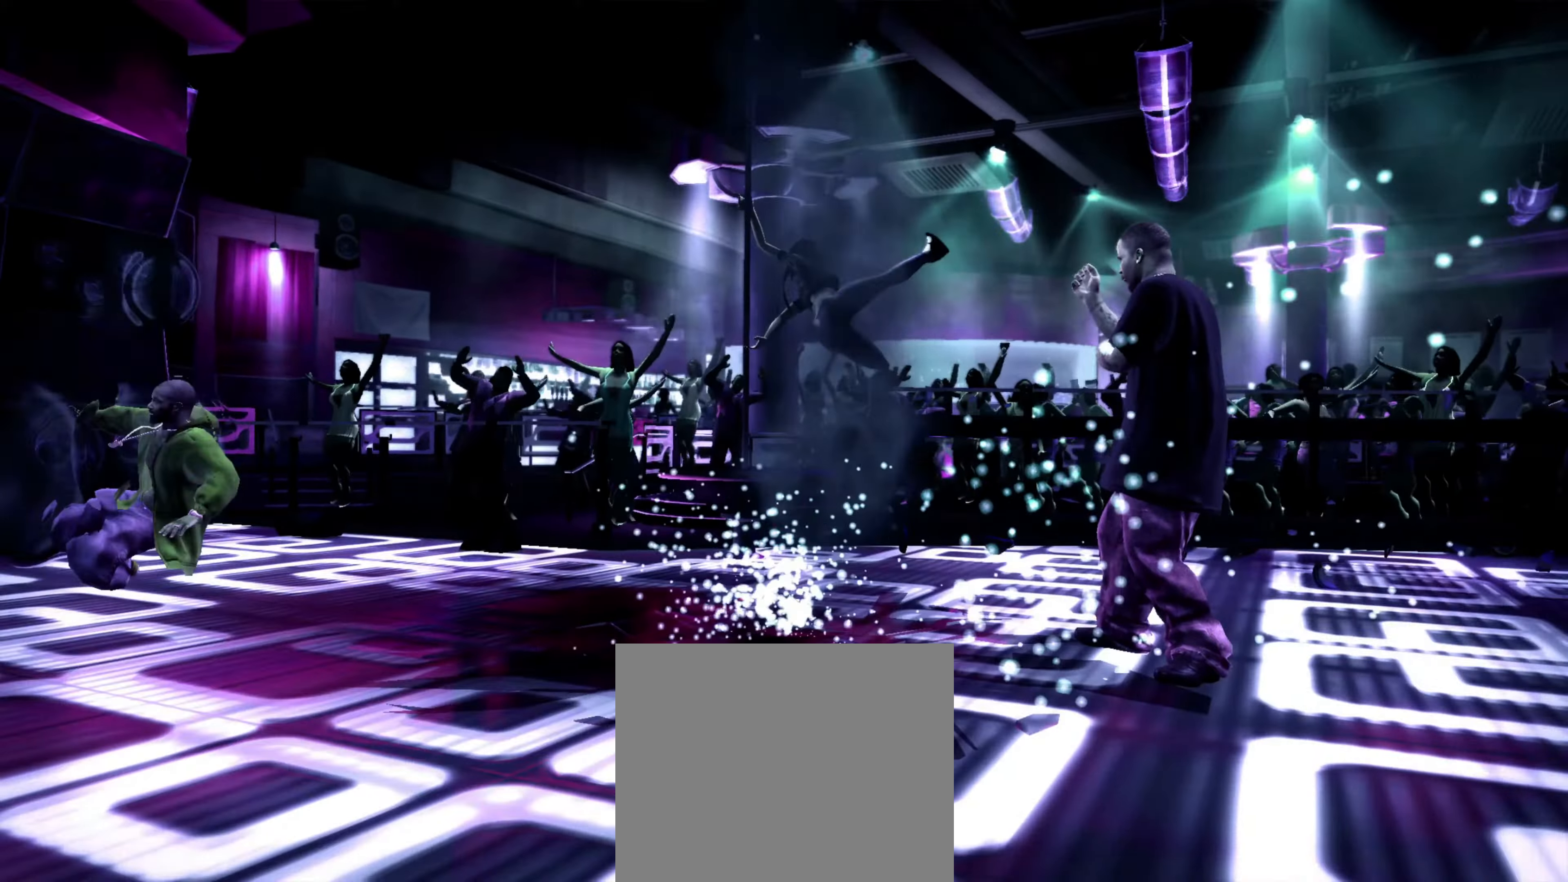
{"buttons": [], "left_stick": "up-right", "right_stick": "center", "events": []}
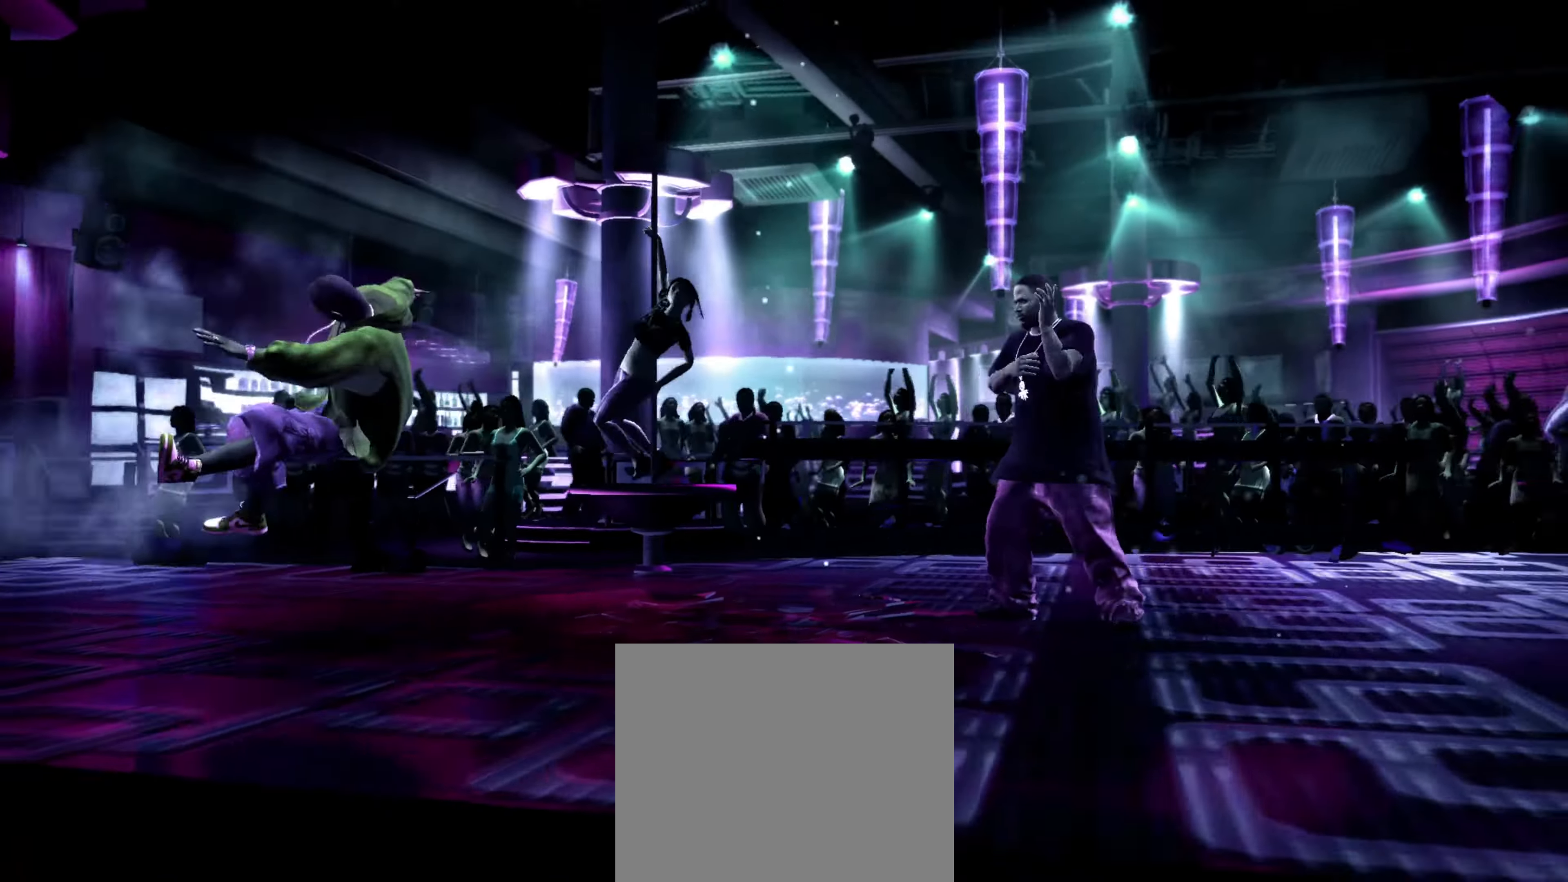
{"buttons": [], "left_stick": "down", "right_stick": "center", "events": [[150, "left_stick", "down-right"], [316, "left_stick", "down"]]}
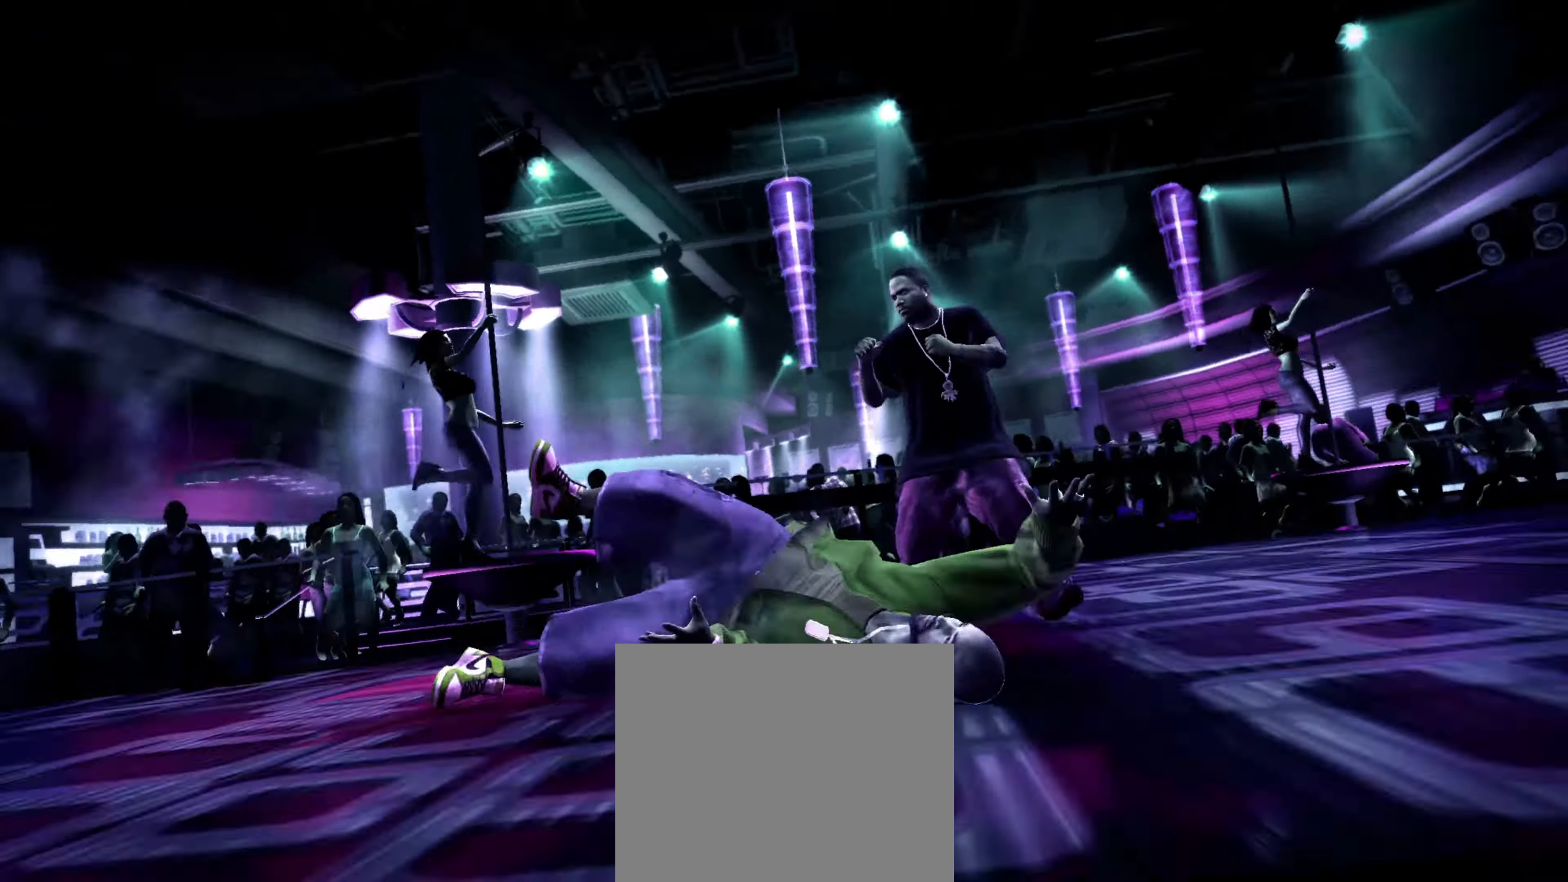
{"buttons": [], "left_stick": "down", "right_stick": "center", "events": []}
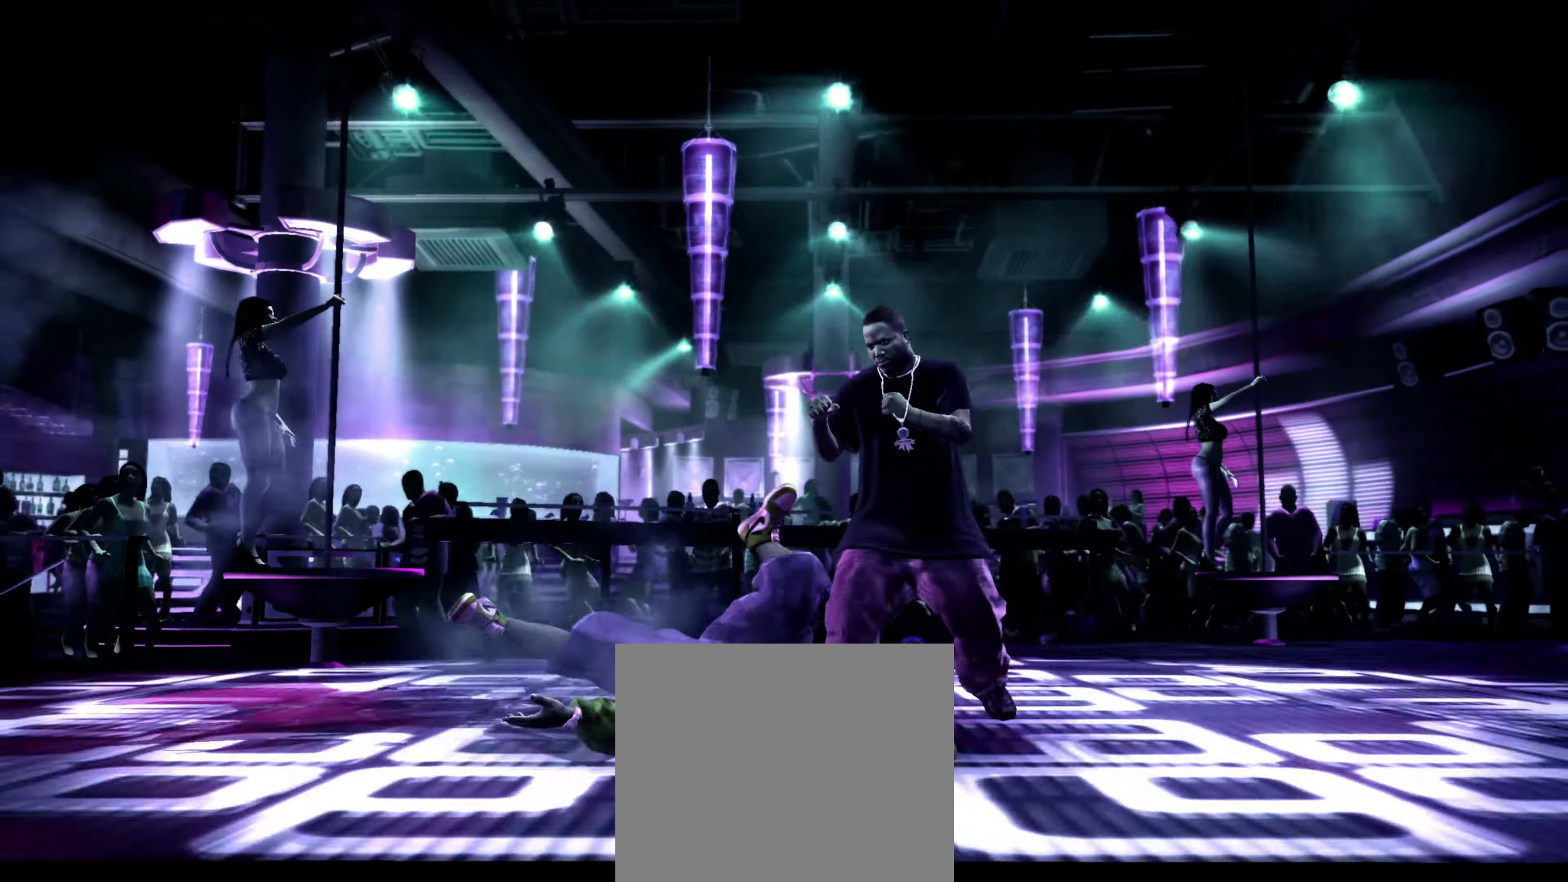
{"buttons": [], "left_stick": "up", "right_stick": "center", "events": [[83, "CIRCLE", "down"], [133, "CIRCLE", "up"], [316, "left_stick", "center"], [500, "left_stick", "up"]]}
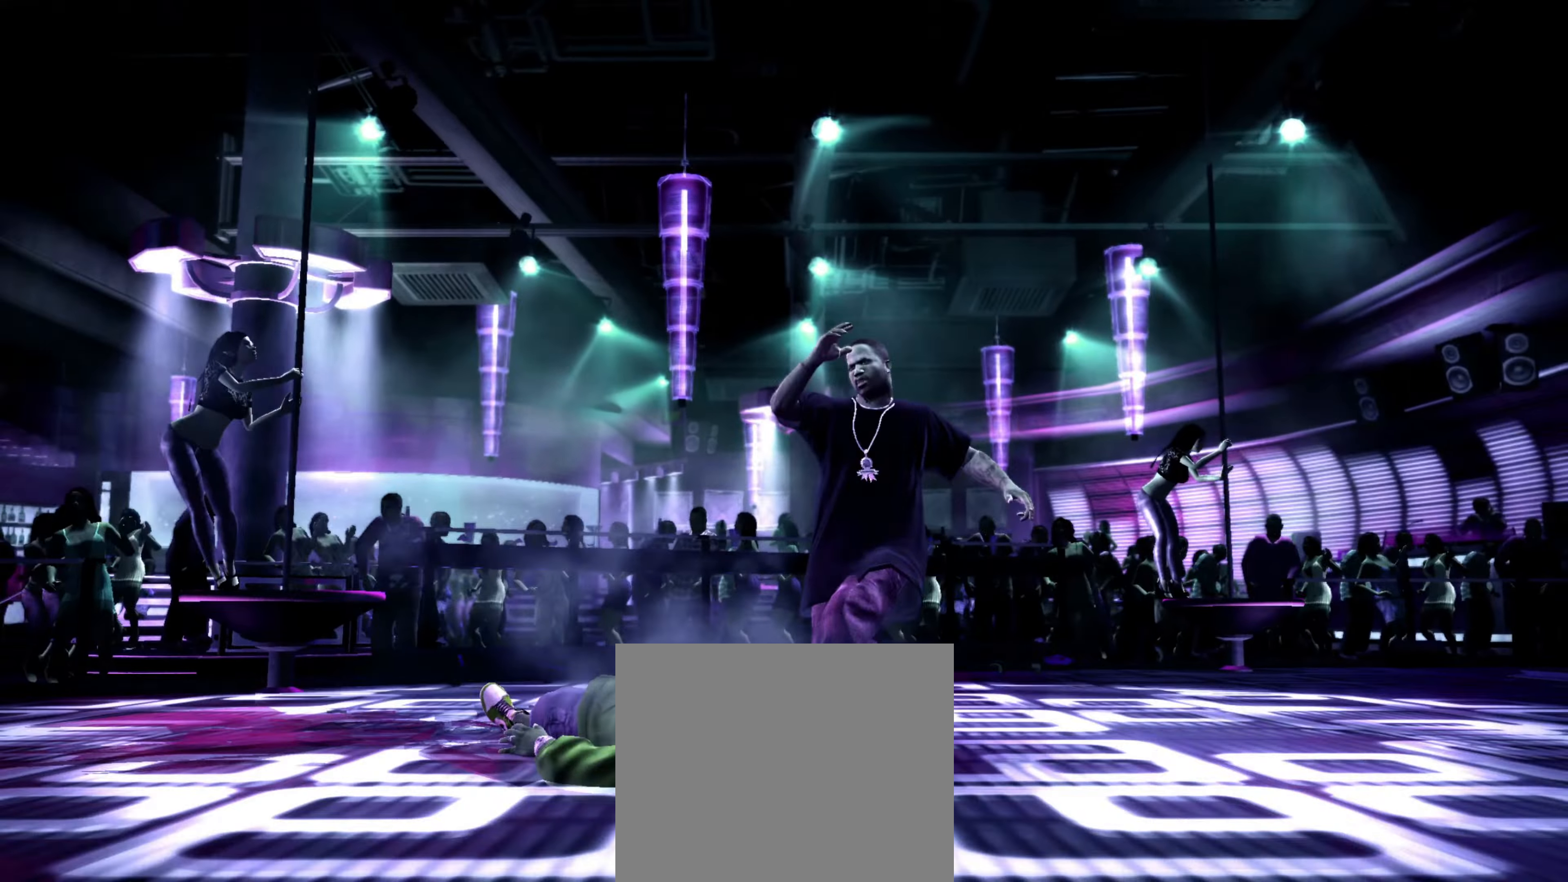
{"buttons": [], "left_stick": "up-right", "right_stick": "center", "events": [[100, "left_stick", "center"], [216, "left_stick", "up"], [383, "left_stick", "center"], [416, "CROSS", "down"], [450, "left_stick", "up-right"], [466, "CROSS", "up"]]}
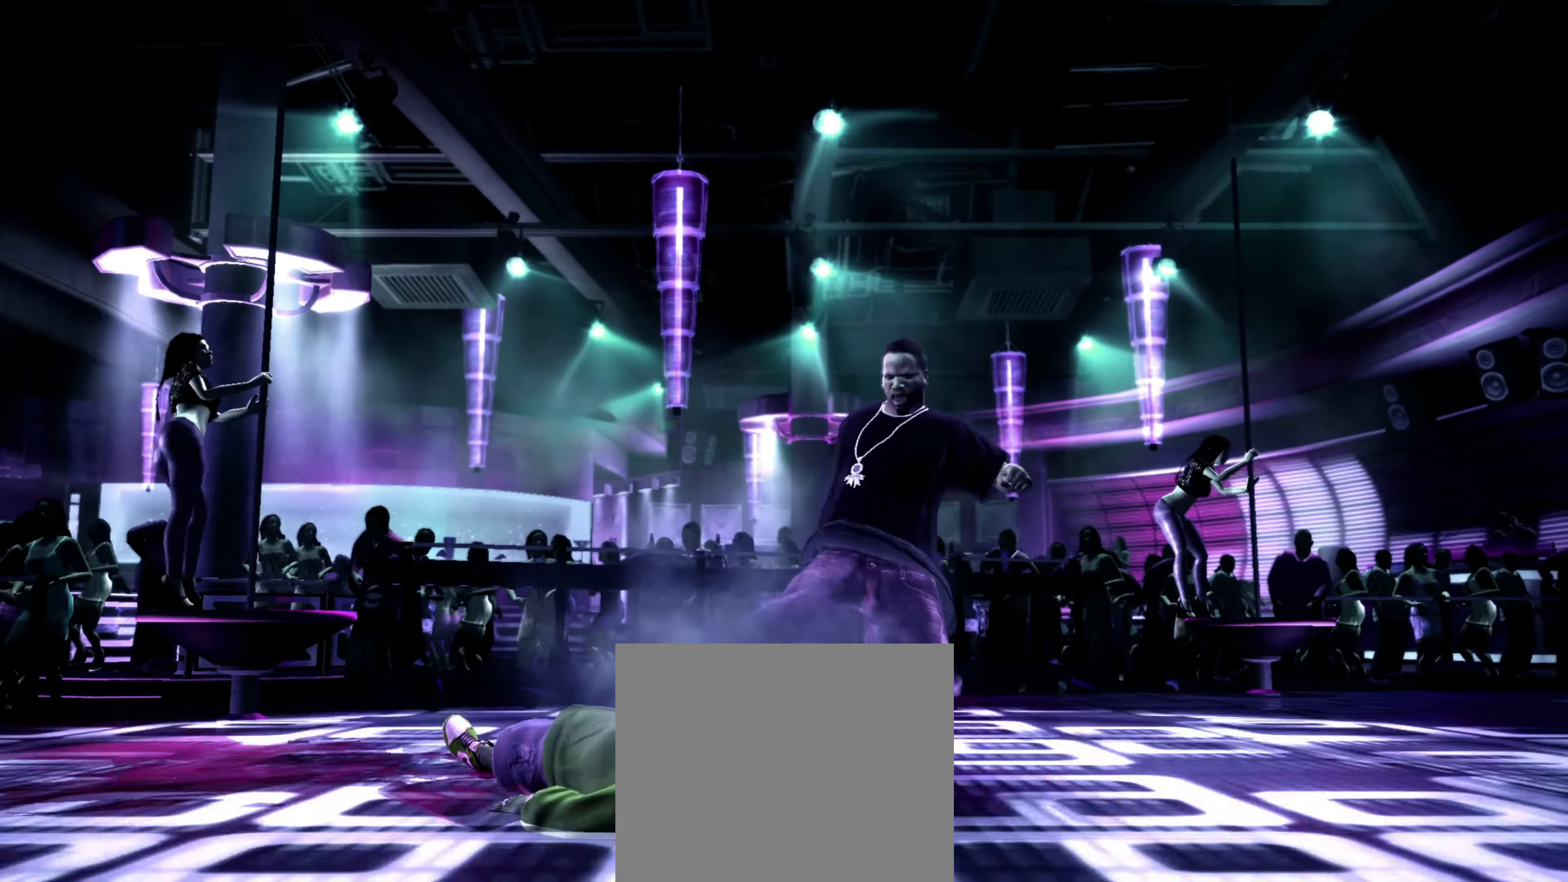
{"buttons": [], "left_stick": "up-right", "right_stick": "center", "events": [[33, "CROSS", "down"], [100, "CROSS", "up"], [166, "R1", "down"], [200, "R1", "up"], [266, "R1", "down"], [333, "R1", "up"]]}
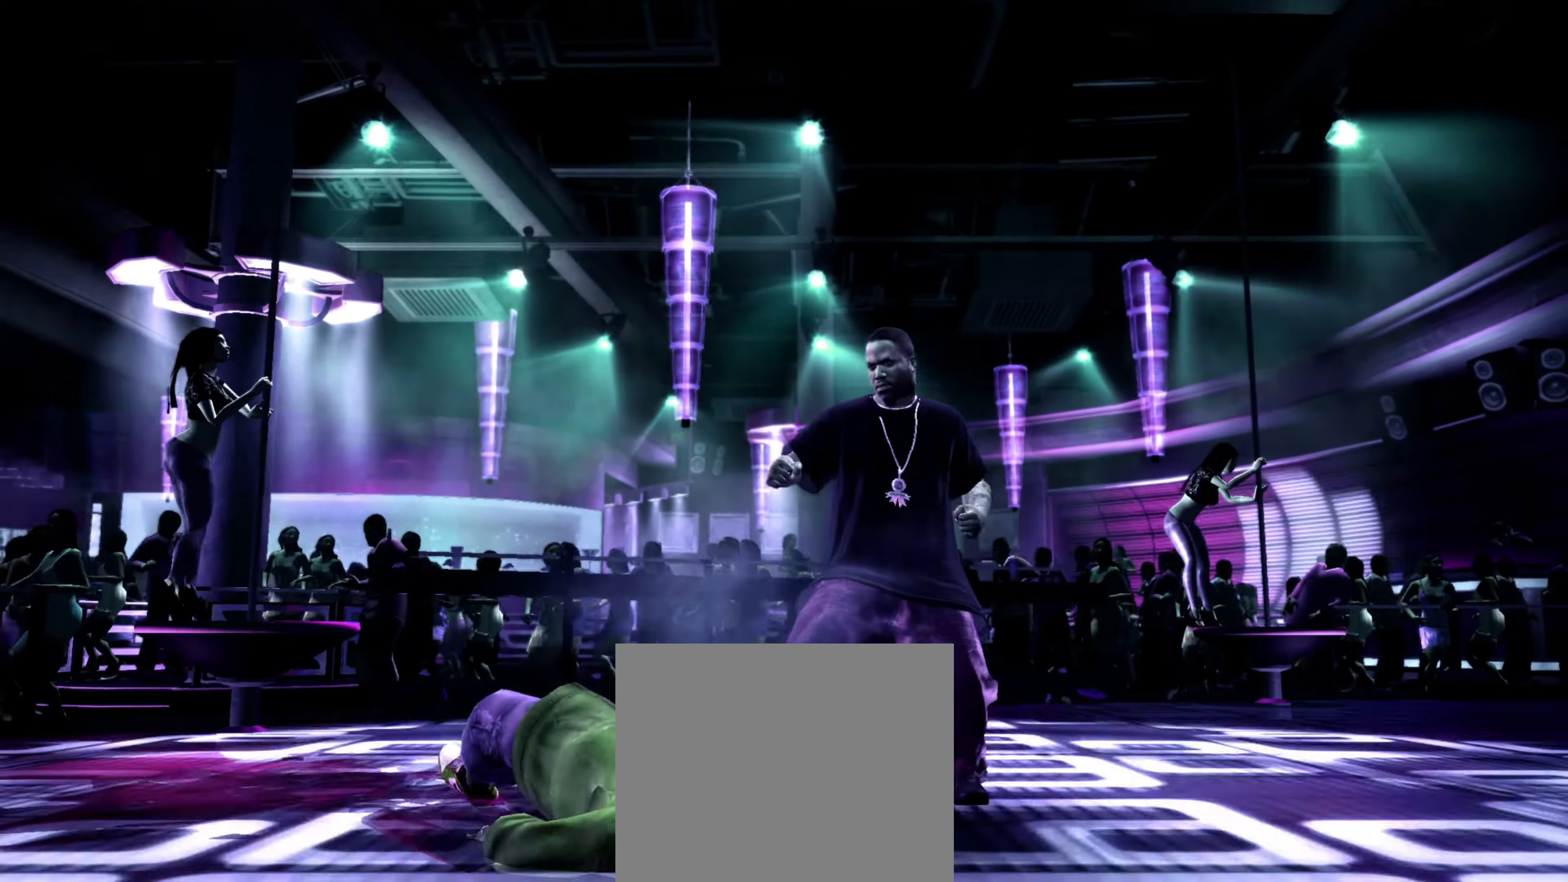
{"buttons": [], "left_stick": "down-right", "right_stick": "up-right", "events": [[300, "left_stick", "right"], [366, "right_stick", "left"], [483, "left_stick", "down-right"], [483, "right_stick", "up-right"]]}
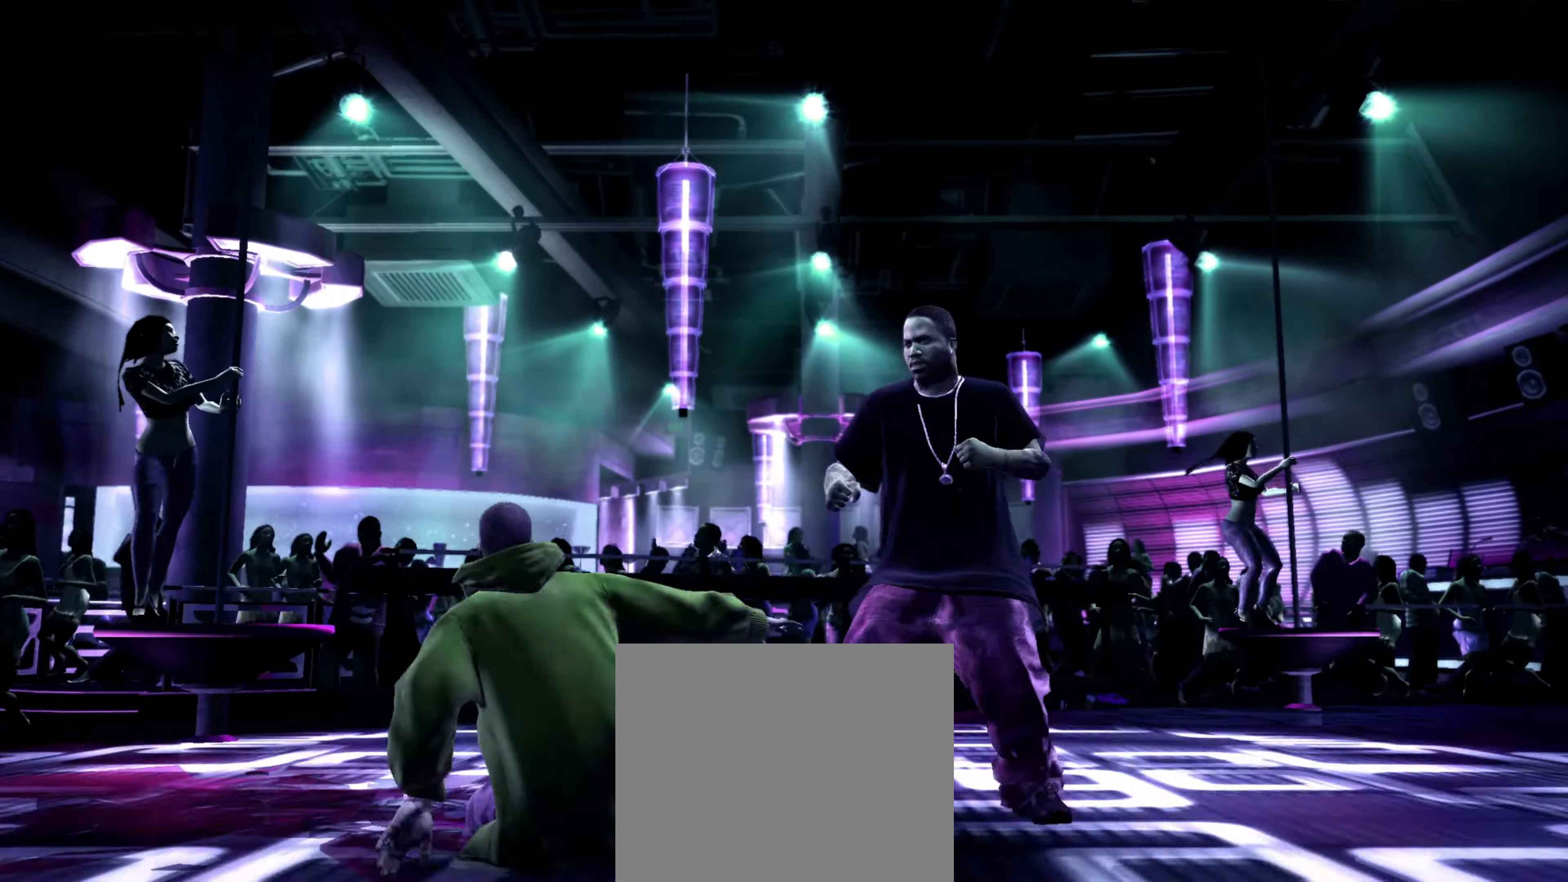
{"buttons": [], "left_stick": "right", "right_stick": "center", "events": [[16, "right_stick", "left"], [50, "right_stick", "down"], [100, "right_stick", "up-left"], [166, "left_stick", "center"], [183, "right_stick", "center"], [266, "left_stick", "up-right"], [316, "R1", "down"], [350, "R1", "up"], [350, "left_stick", "right"]]}
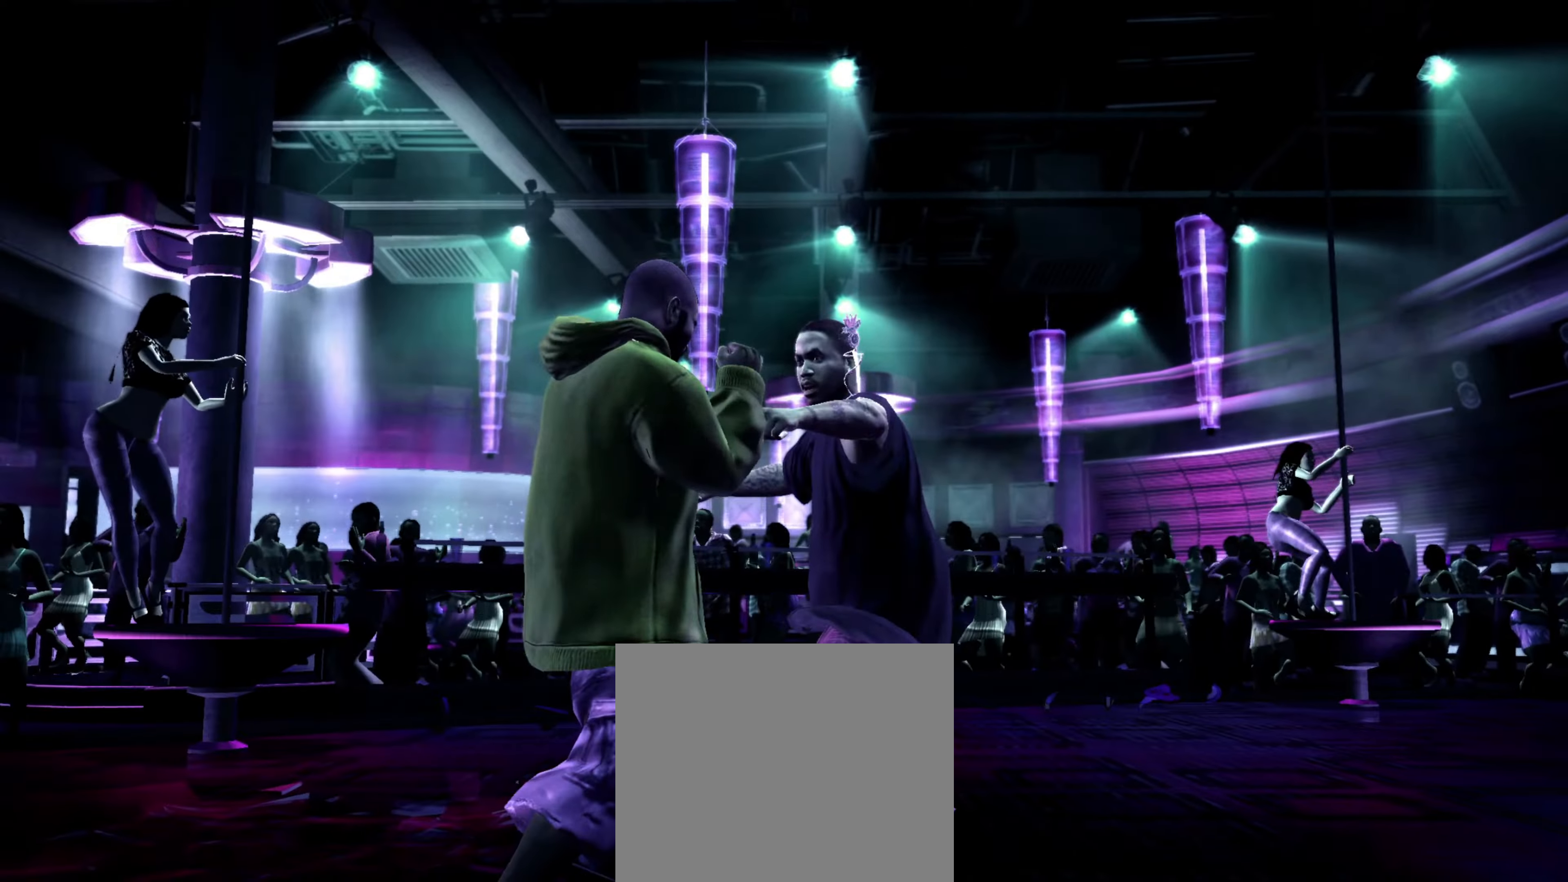
{"buttons": [], "left_stick": "down-right", "right_stick": "down", "events": [[250, "right_stick", "left"], [300, "right_stick", "down"], [383, "left_stick", "down-right"], [383, "right_stick", "right"], [500, "right_stick", "down"]]}
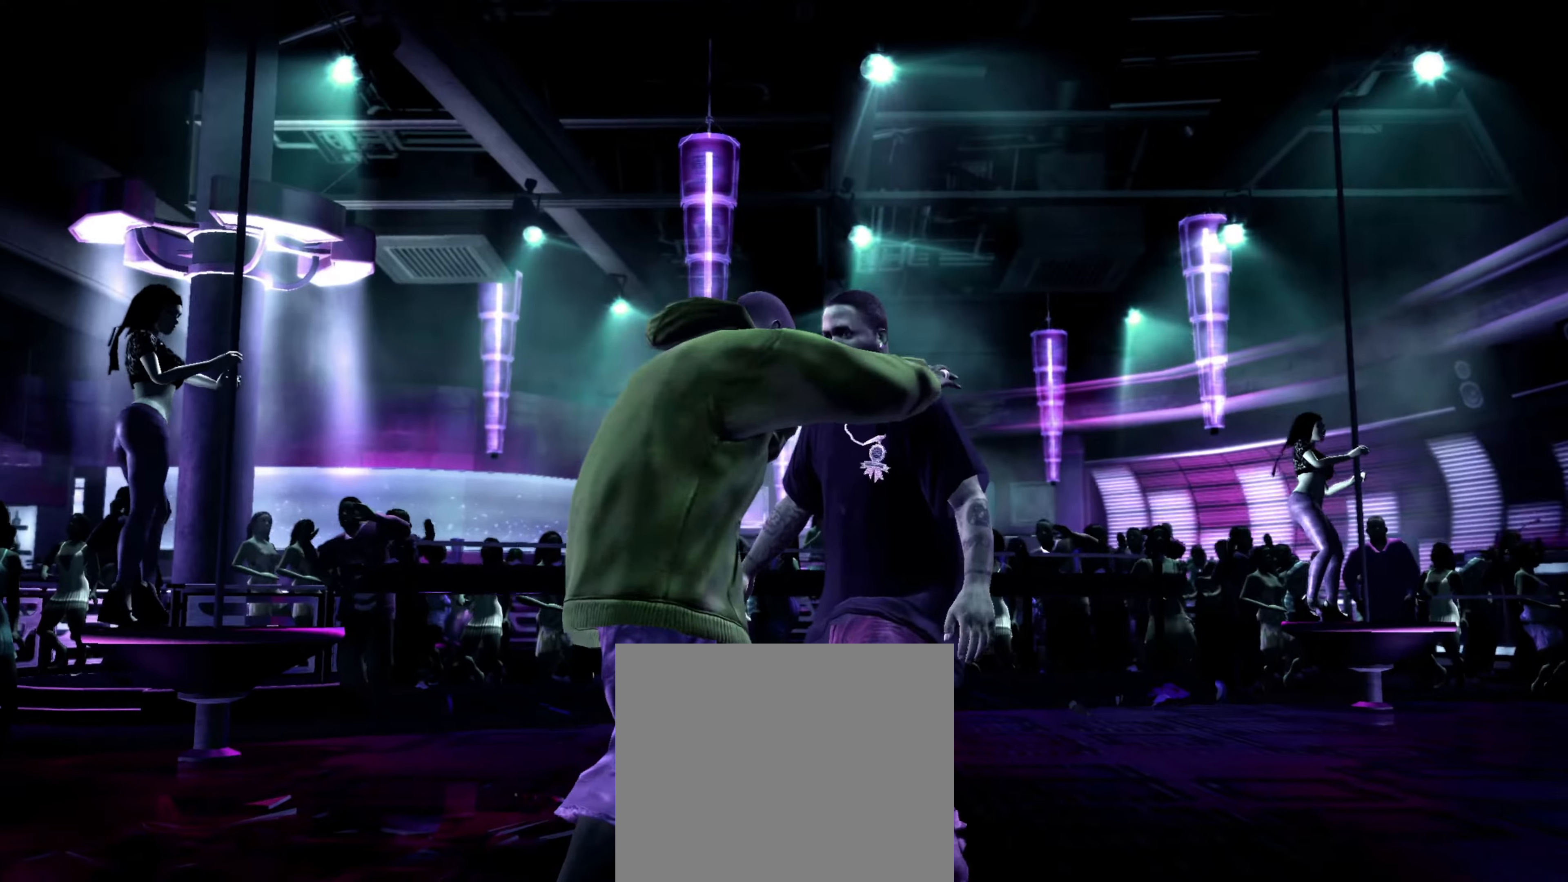
{"buttons": [], "left_stick": "right", "right_stick": "center", "events": [[133, "right_stick", "center"], [183, "left_stick", "right"]]}
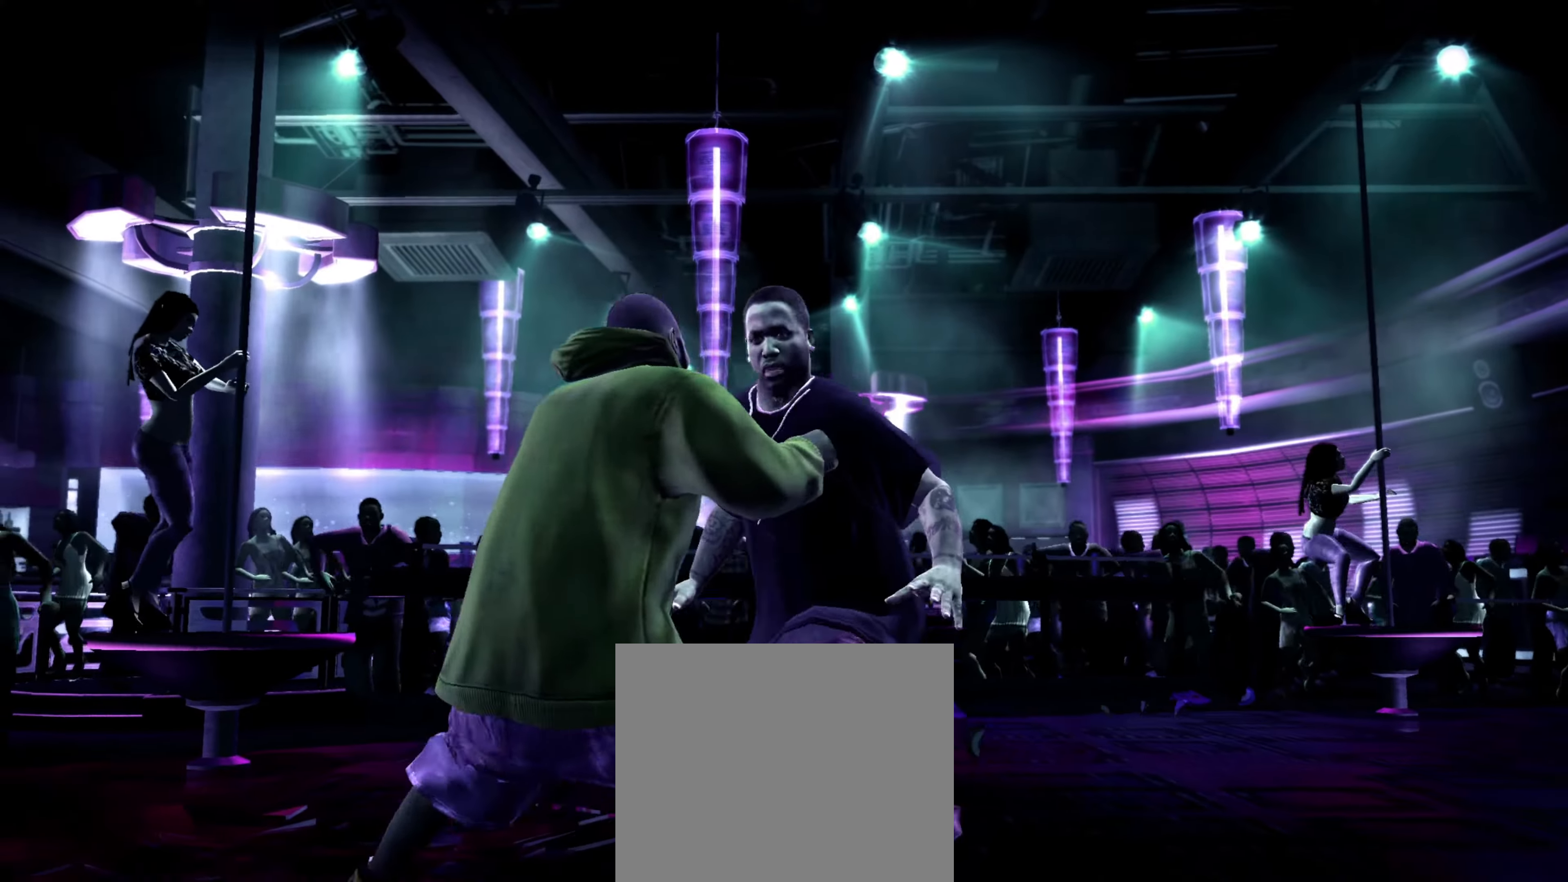
{"buttons": [], "left_stick": "down-left", "right_stick": "center", "events": [[50, "left_stick", "center"], [400, "left_stick", "down-left"]]}
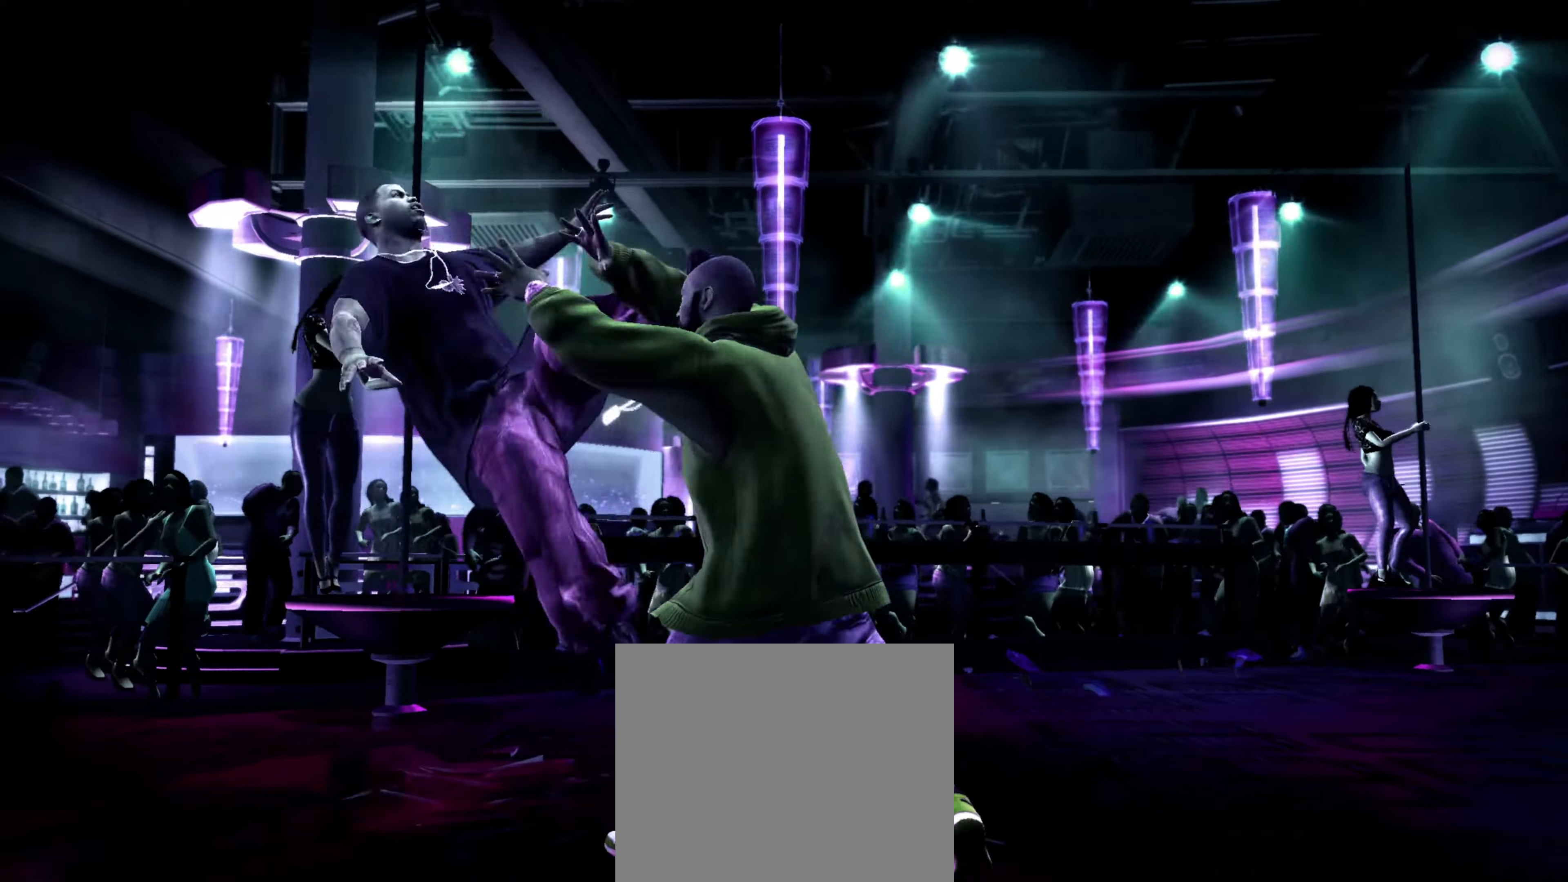
{"buttons": [], "left_stick": "center", "right_stick": "center", "events": [[33, "left_stick", "center"], [133, "left_stick", "down-left"], [250, "left_stick", "center"], [400, "left_stick", "down-left"], [500, "left_stick", "center"]]}
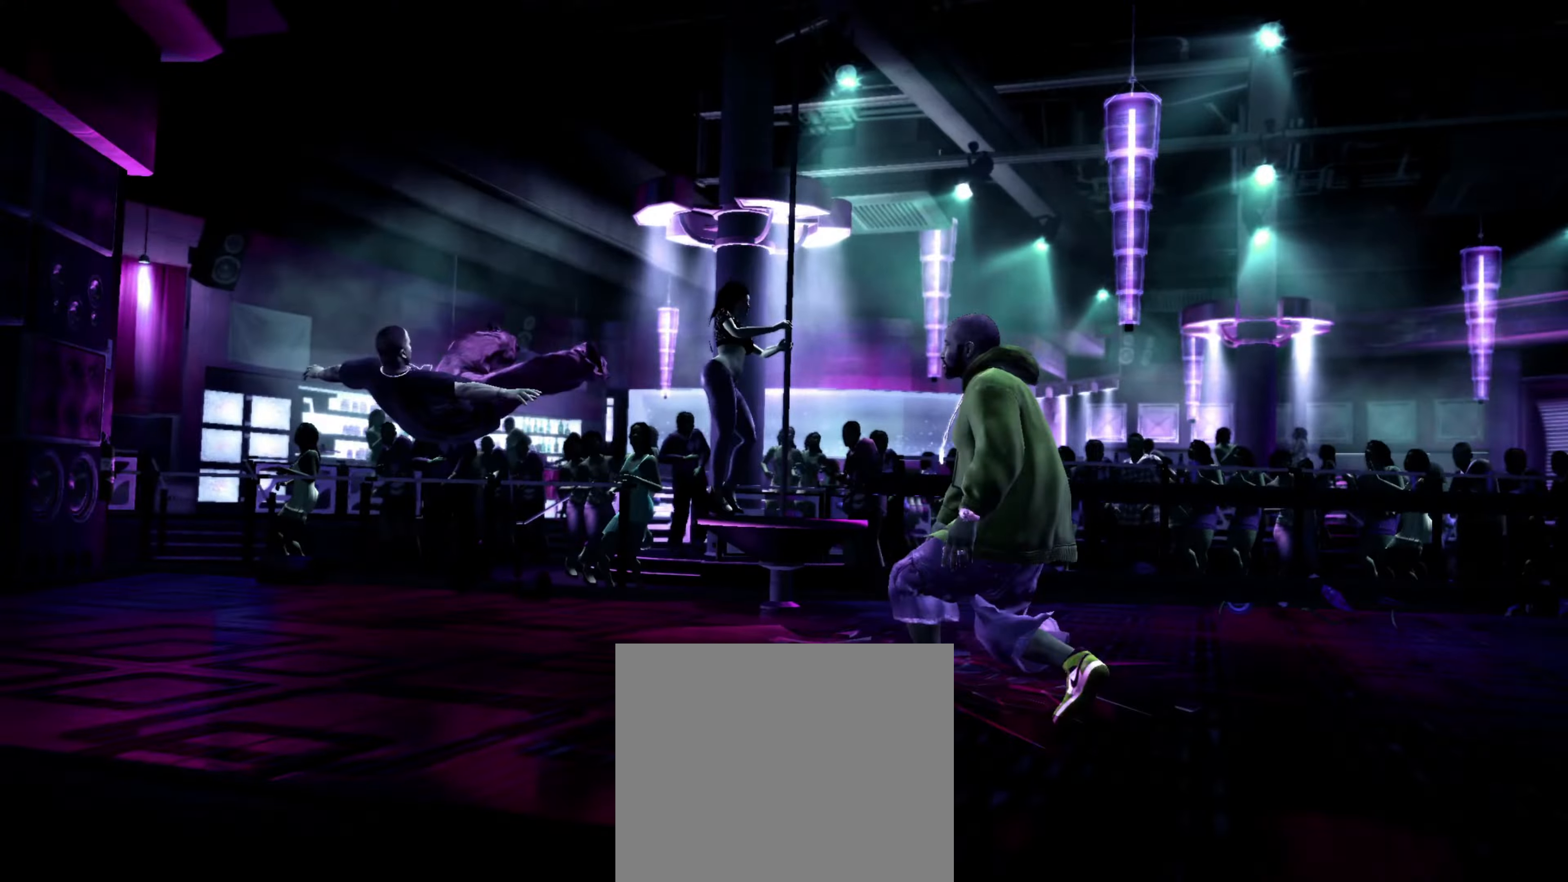
{"buttons": ["L2"], "left_stick": "down", "right_stick": "center", "events": [[183, "CROSS", "down"], [183, "left_stick", "down-left"], [233, "CROSS", "up"], [283, "left_stick", "center"], [433, "left_stick", "down"], [483, "L2", "down"]]}
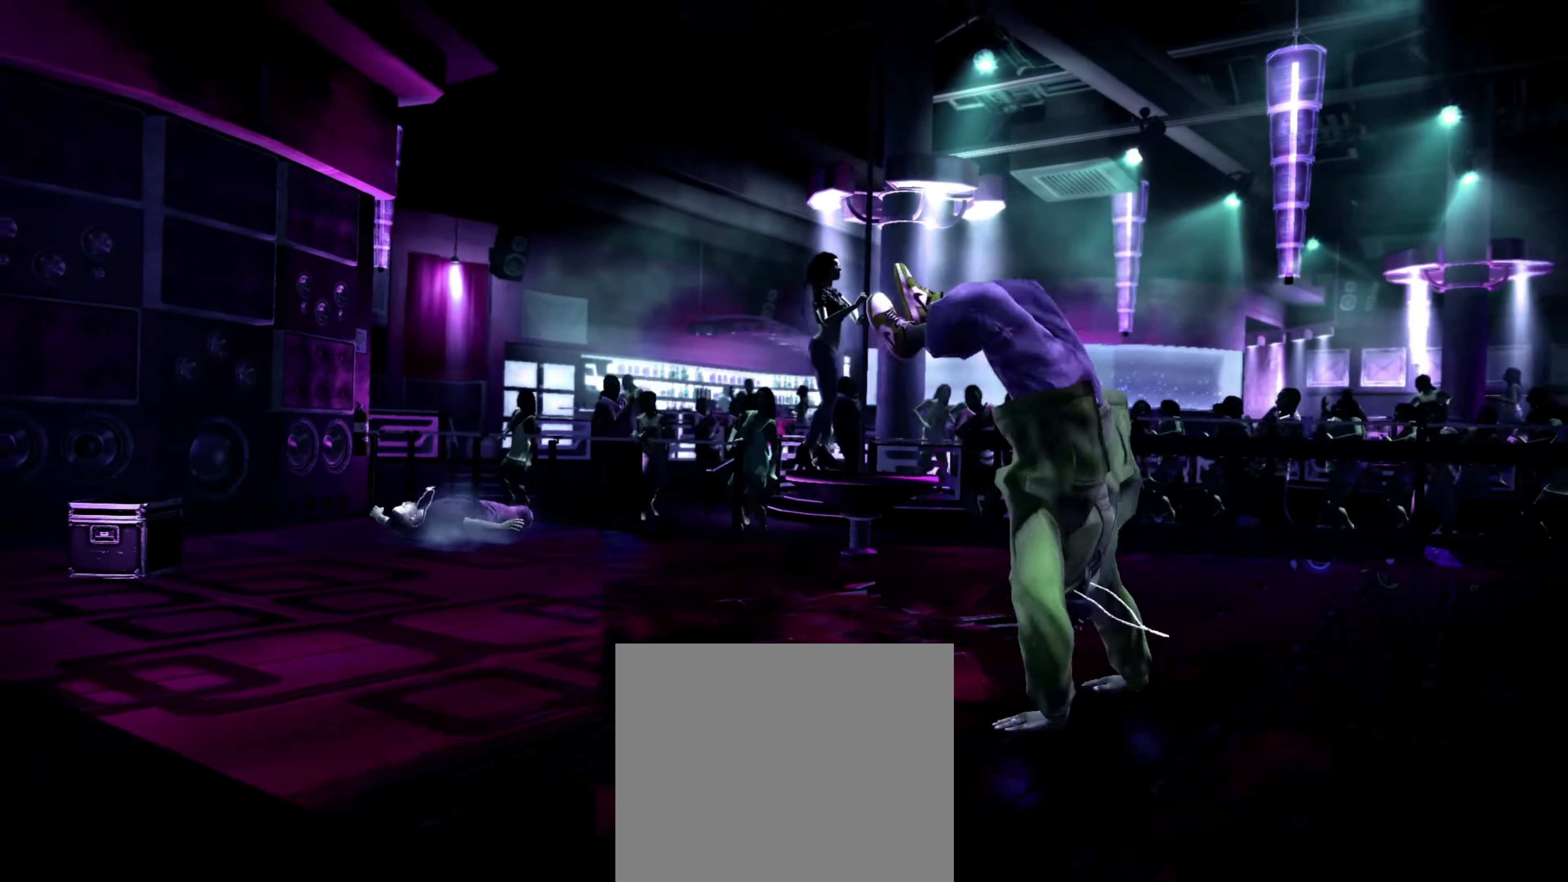
{"buttons": ["L2"], "left_stick": "down-right", "right_stick": "right", "events": [[33, "right_stick", "down"], [100, "left_stick", "right"], [167, "right_stick", "left"], [217, "left_stick", "up-left"], [233, "right_stick", "up"], [283, "left_stick", "down-left"], [283, "right_stick", "right"], [333, "right_stick", "down"], [367, "left_stick", "down-right"], [383, "right_stick", "left"], [433, "right_stick", "up"], [500, "right_stick", "right"]]}
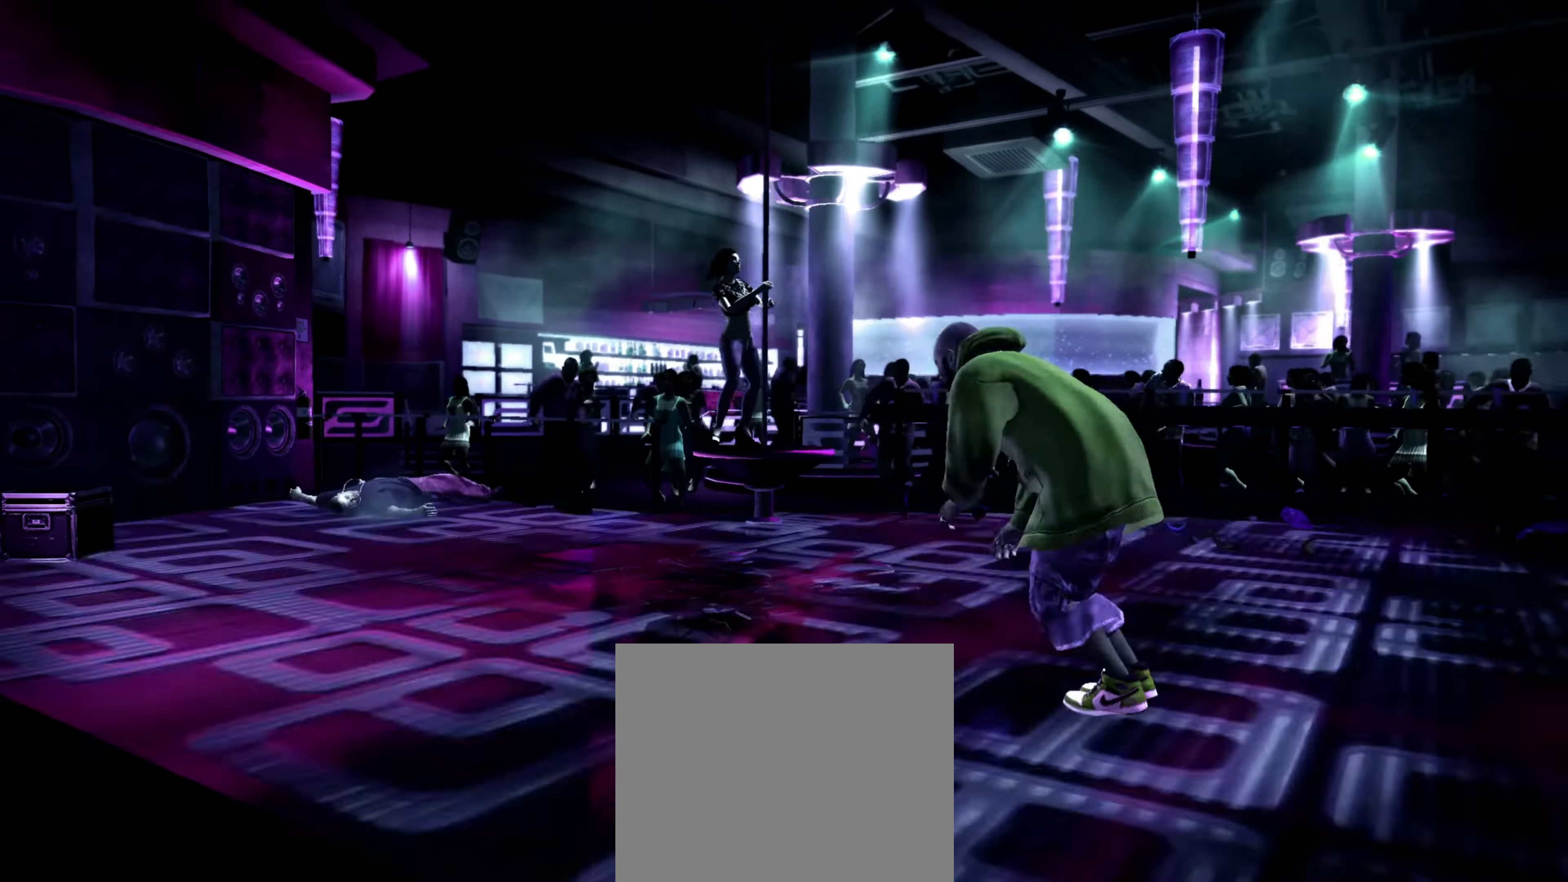
{"buttons": [], "left_stick": "down", "right_stick": "center", "events": [[33, "left_stick", "down-left"], [33, "right_stick", "down"], [83, "right_stick", "left"], [167, "right_stick", "right"], [200, "left_stick", "down-right"], [233, "R1", "down"], [233, "right_stick", "center"], [250, "L2", "up"], [267, "R1", "up"], [350, "left_stick", "down"]]}
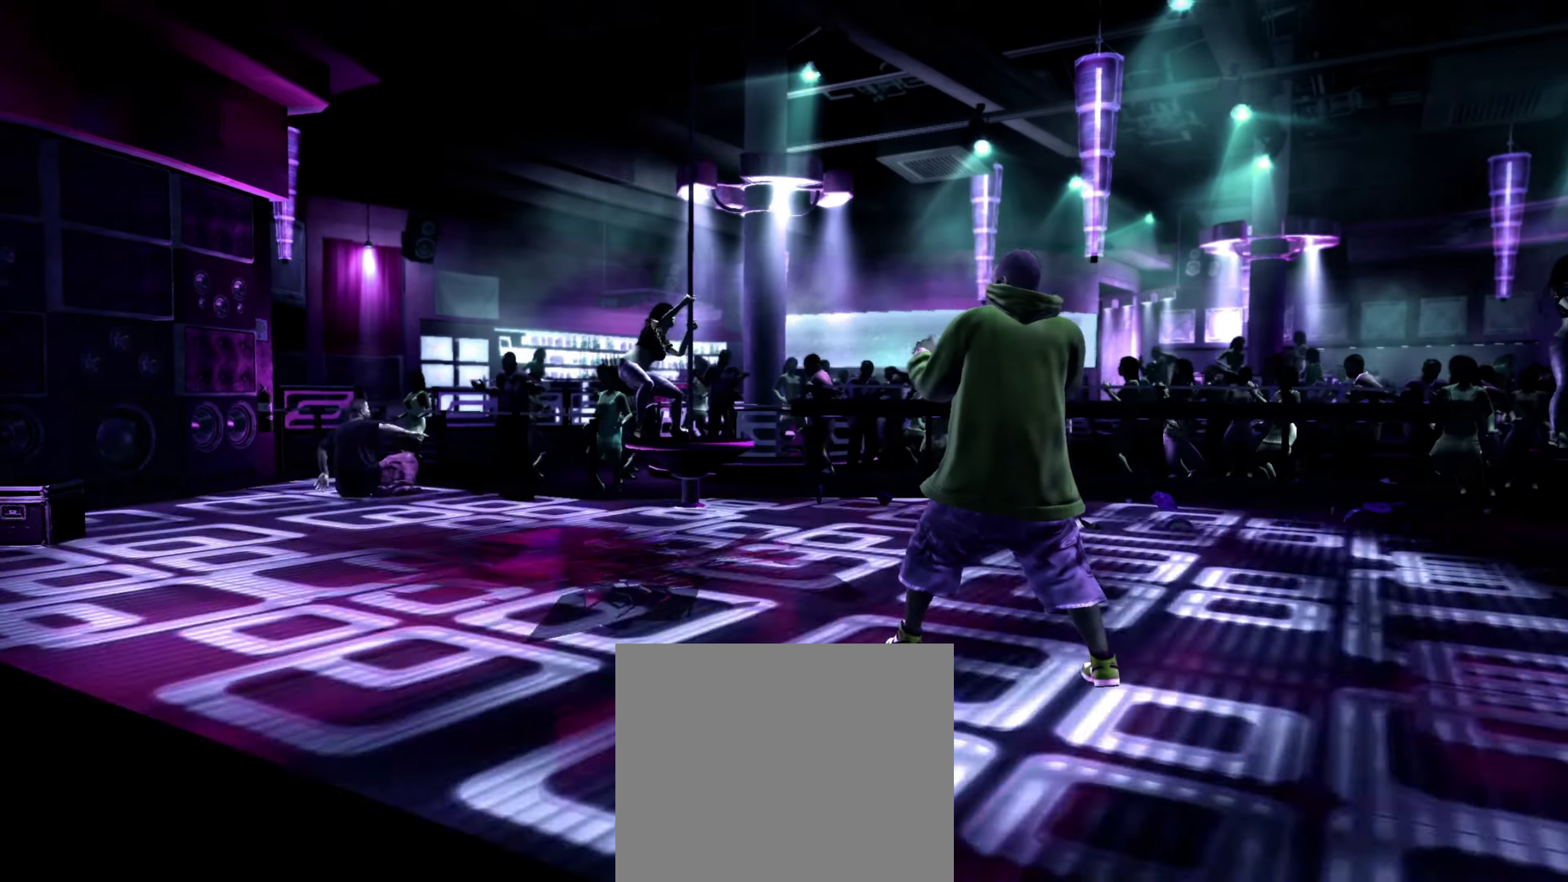
{"buttons": ["L2"], "left_stick": "center", "right_stick": "center", "events": [[433, "L2", "down"], [450, "left_stick", "center"]]}
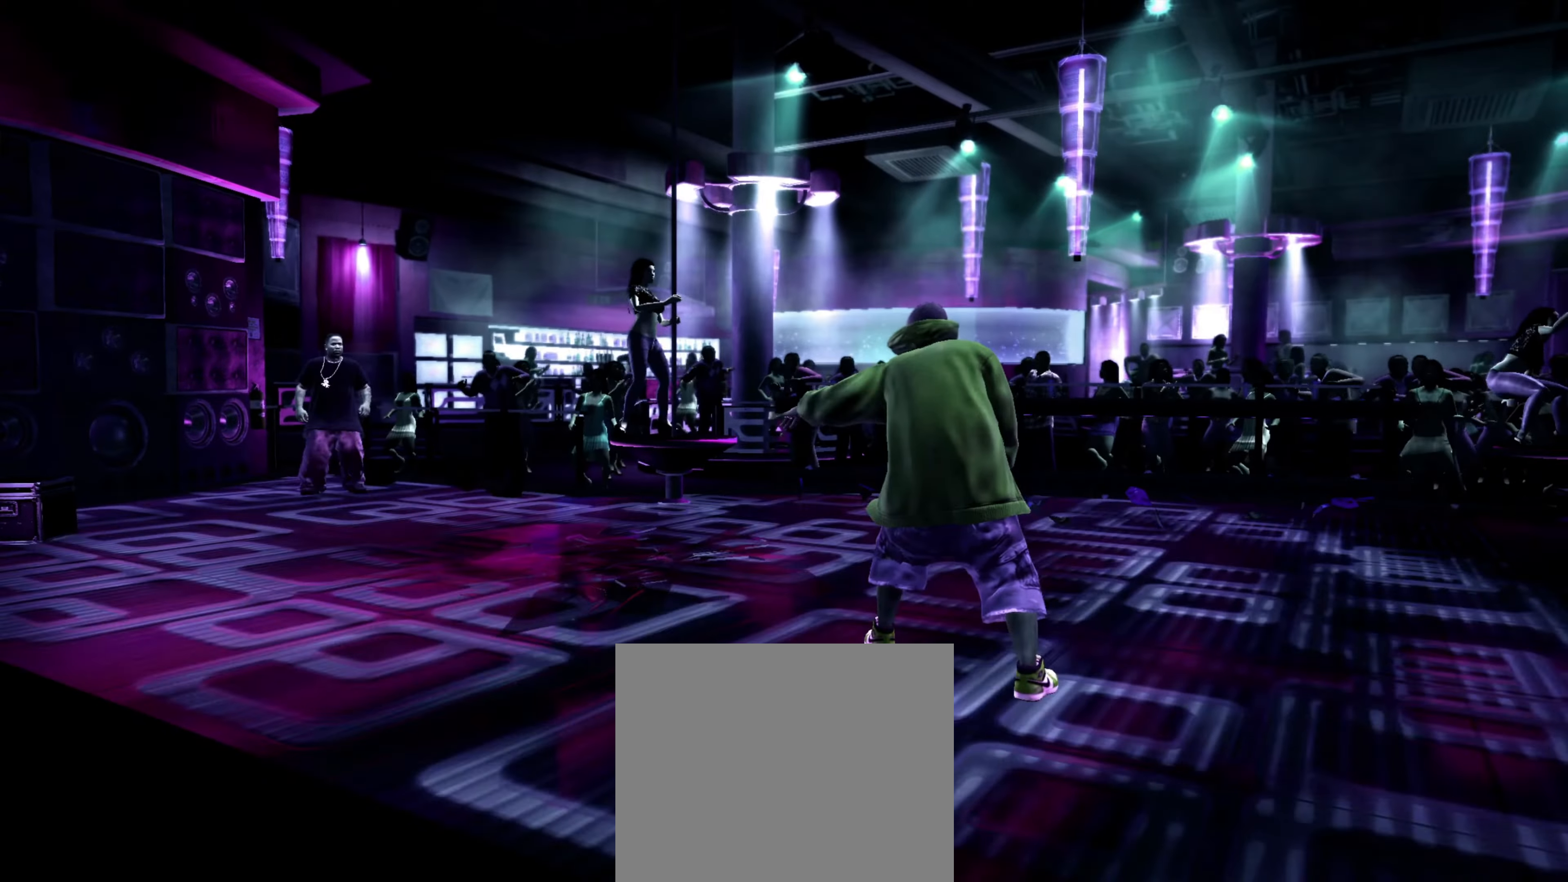
{"buttons": [], "left_stick": "center", "right_stick": "center", "events": [[33, "L2", "up"], [333, "left_stick", "down"], [350, "CROSS", "down"], [417, "CROSS", "up"], [450, "left_stick", "center"]]}
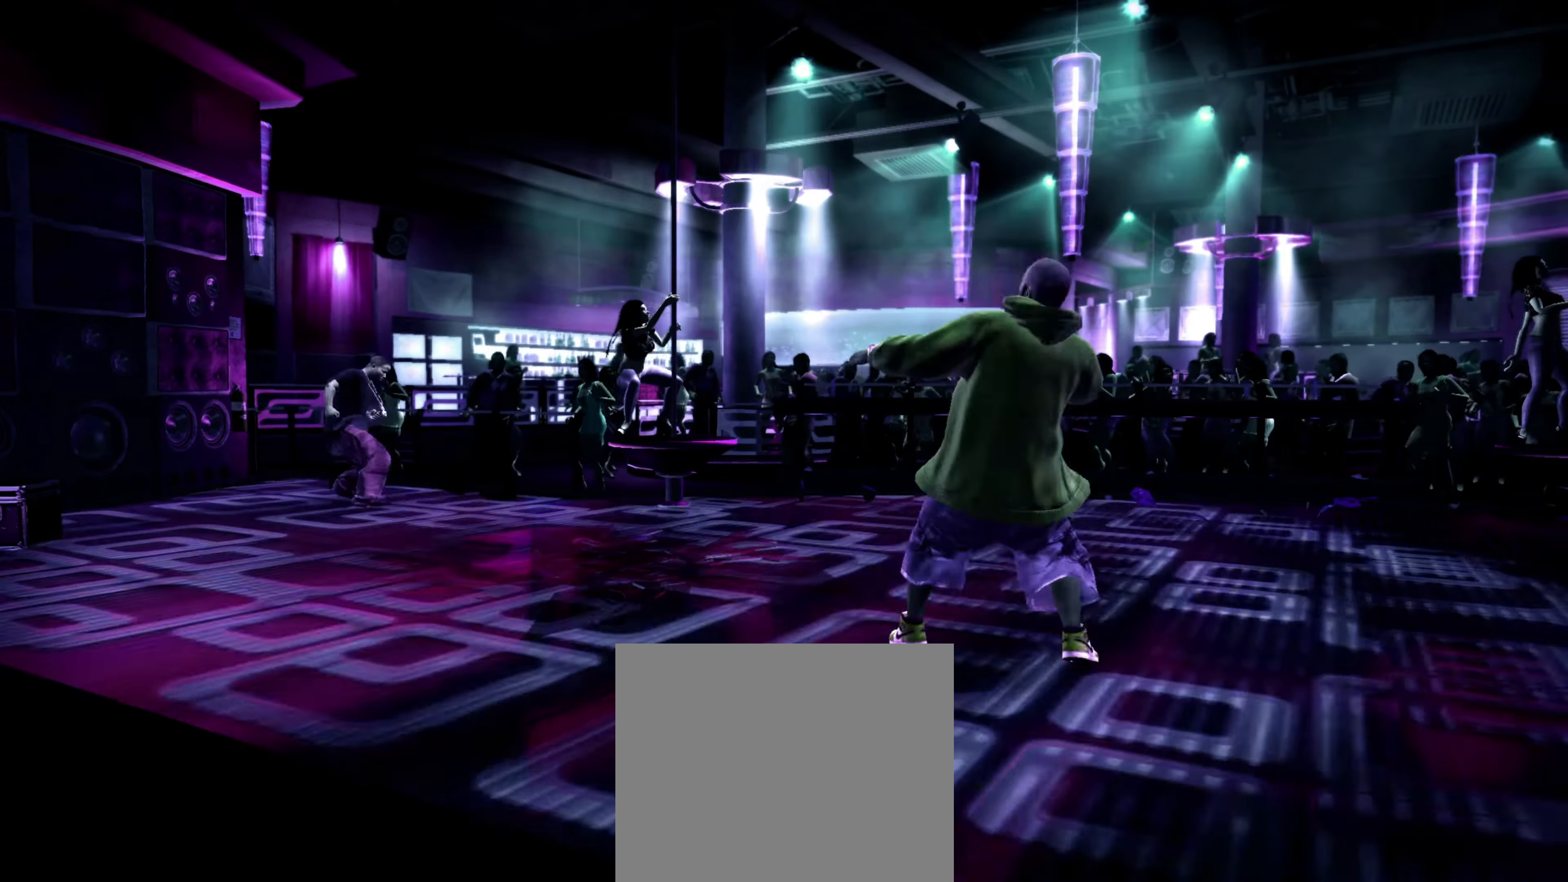
{"buttons": ["L1"], "left_stick": "center", "right_stick": "center", "events": [[150, "left_stick", "down-right"], [233, "left_stick", "center"], [450, "L1", "down"]]}
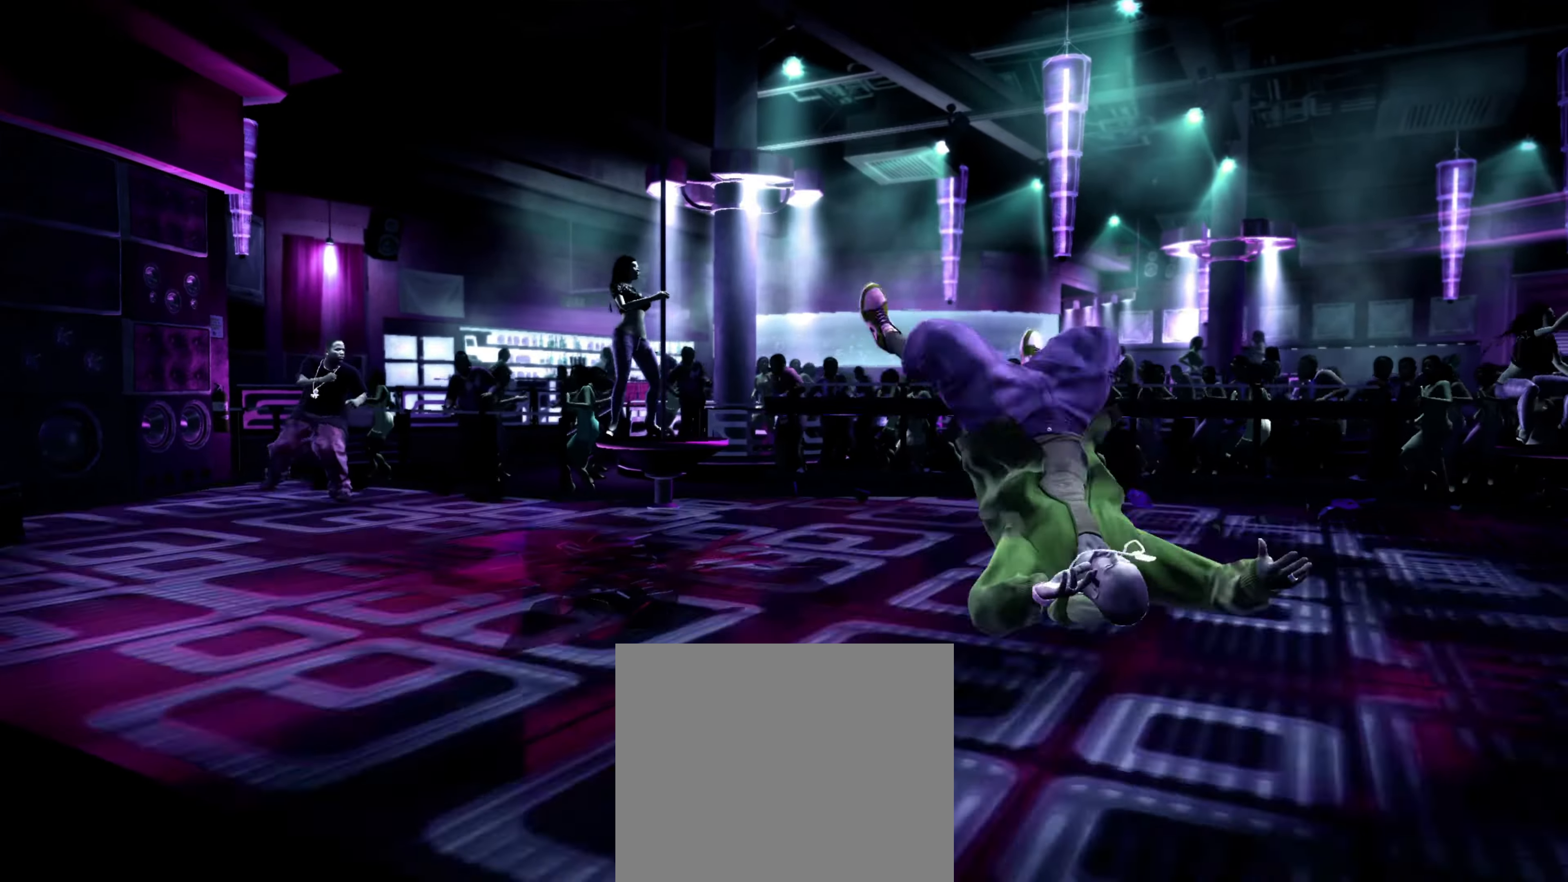
{"buttons": [], "left_stick": "center", "right_stick": "center", "events": [[17, "L1", "up"], [83, "L1", "down"], [117, "L1", "up"], [250, "L1", "down"], [350, "L1", "up"]]}
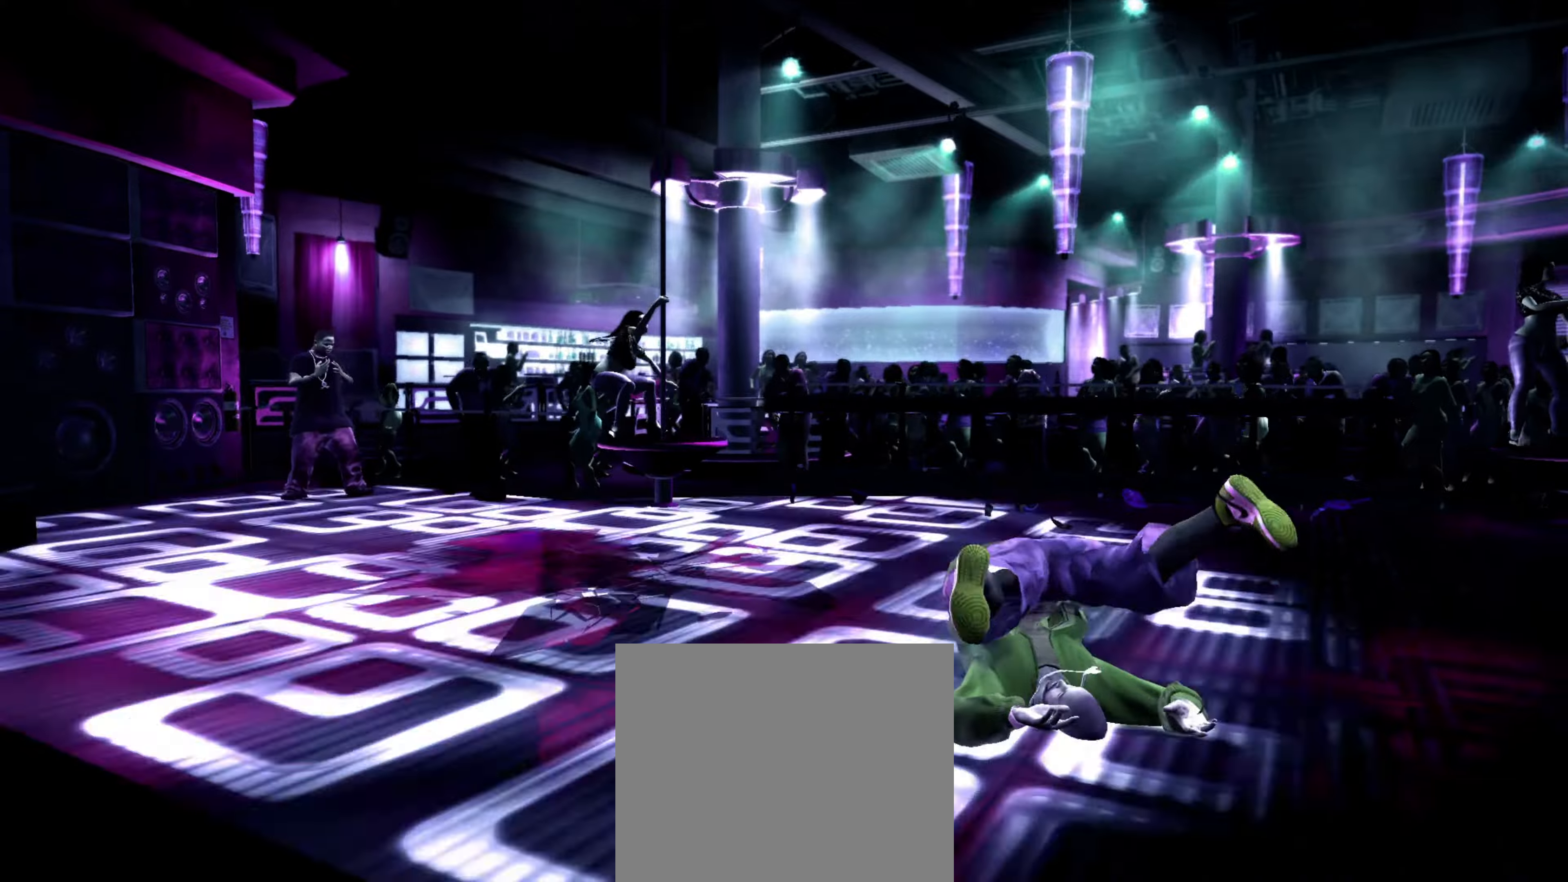
{"buttons": [], "left_stick": "center", "right_stick": "center", "events": []}
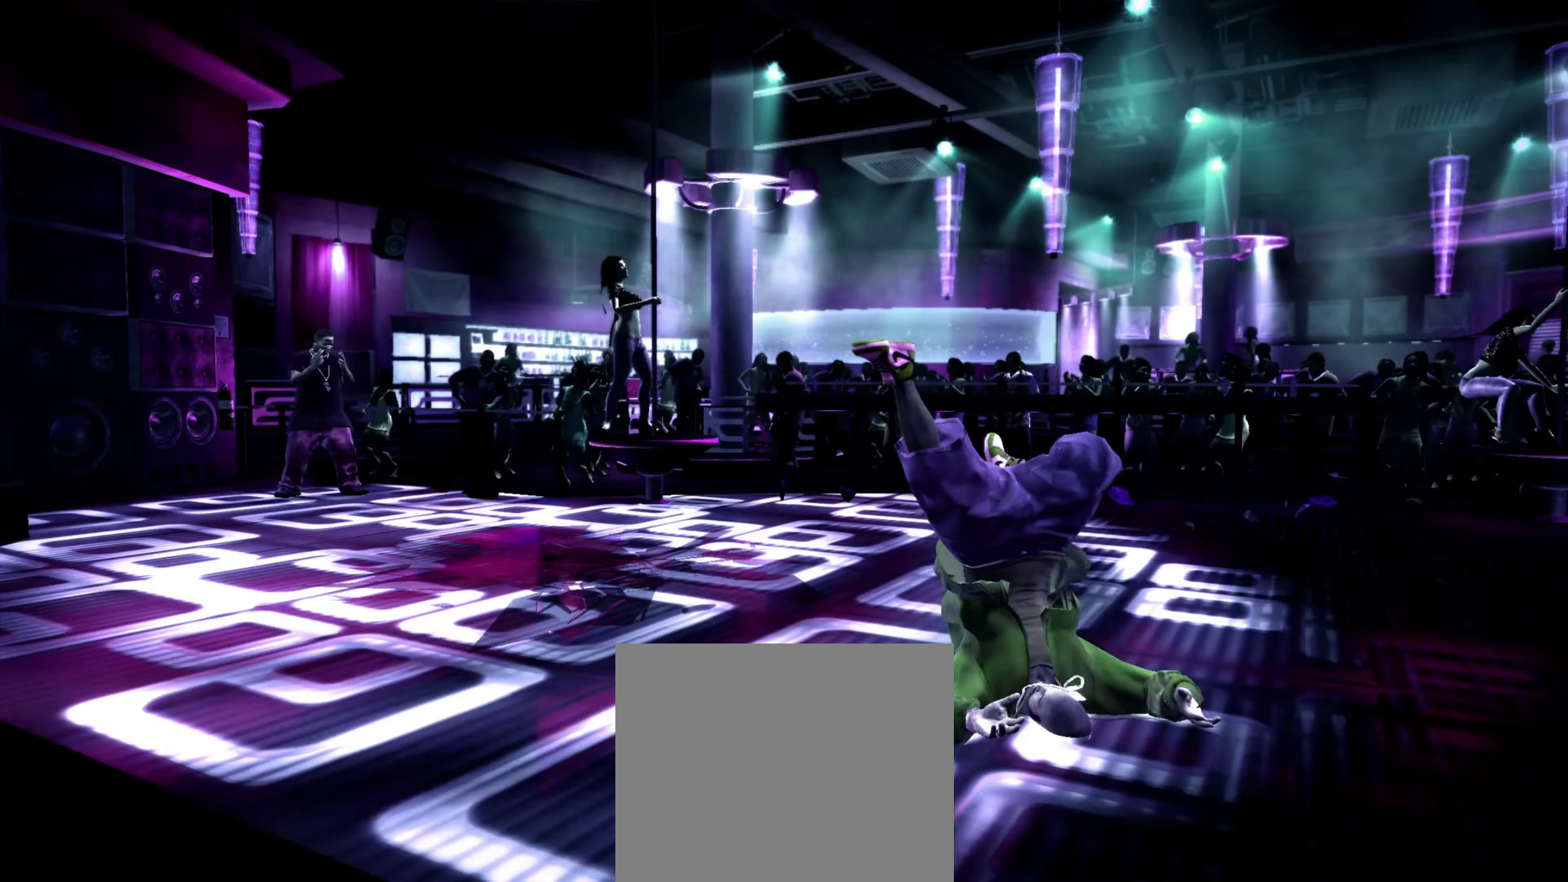
{"buttons": [], "left_stick": "center", "right_stick": "center", "events": []}
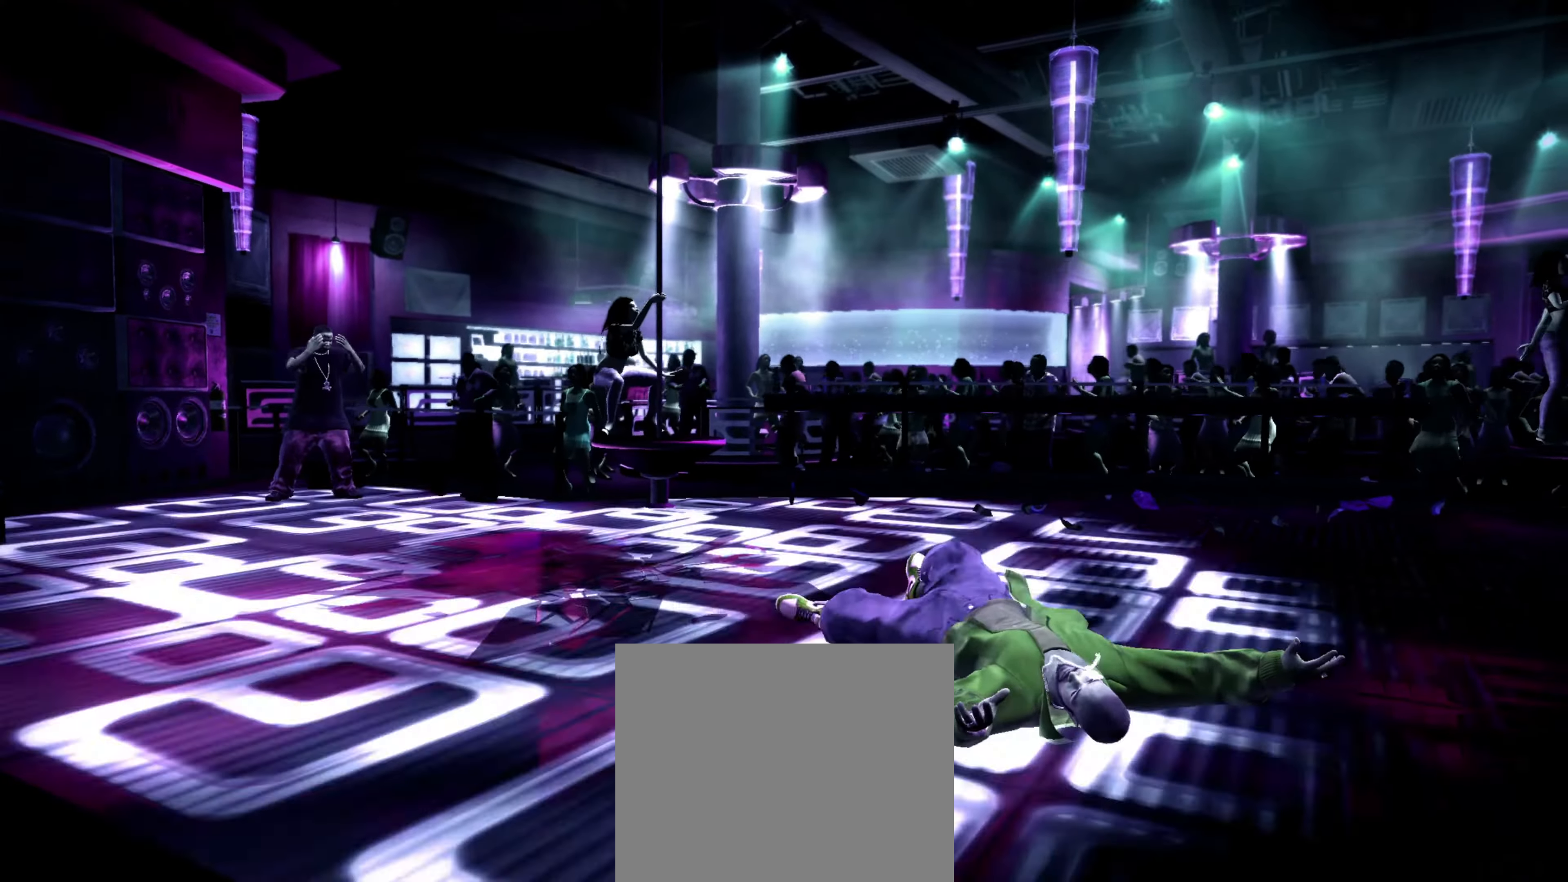
{"buttons": [], "left_stick": "center", "right_stick": "center", "events": [[384, "left_stick", "down-right"], [467, "left_stick", "center"]]}
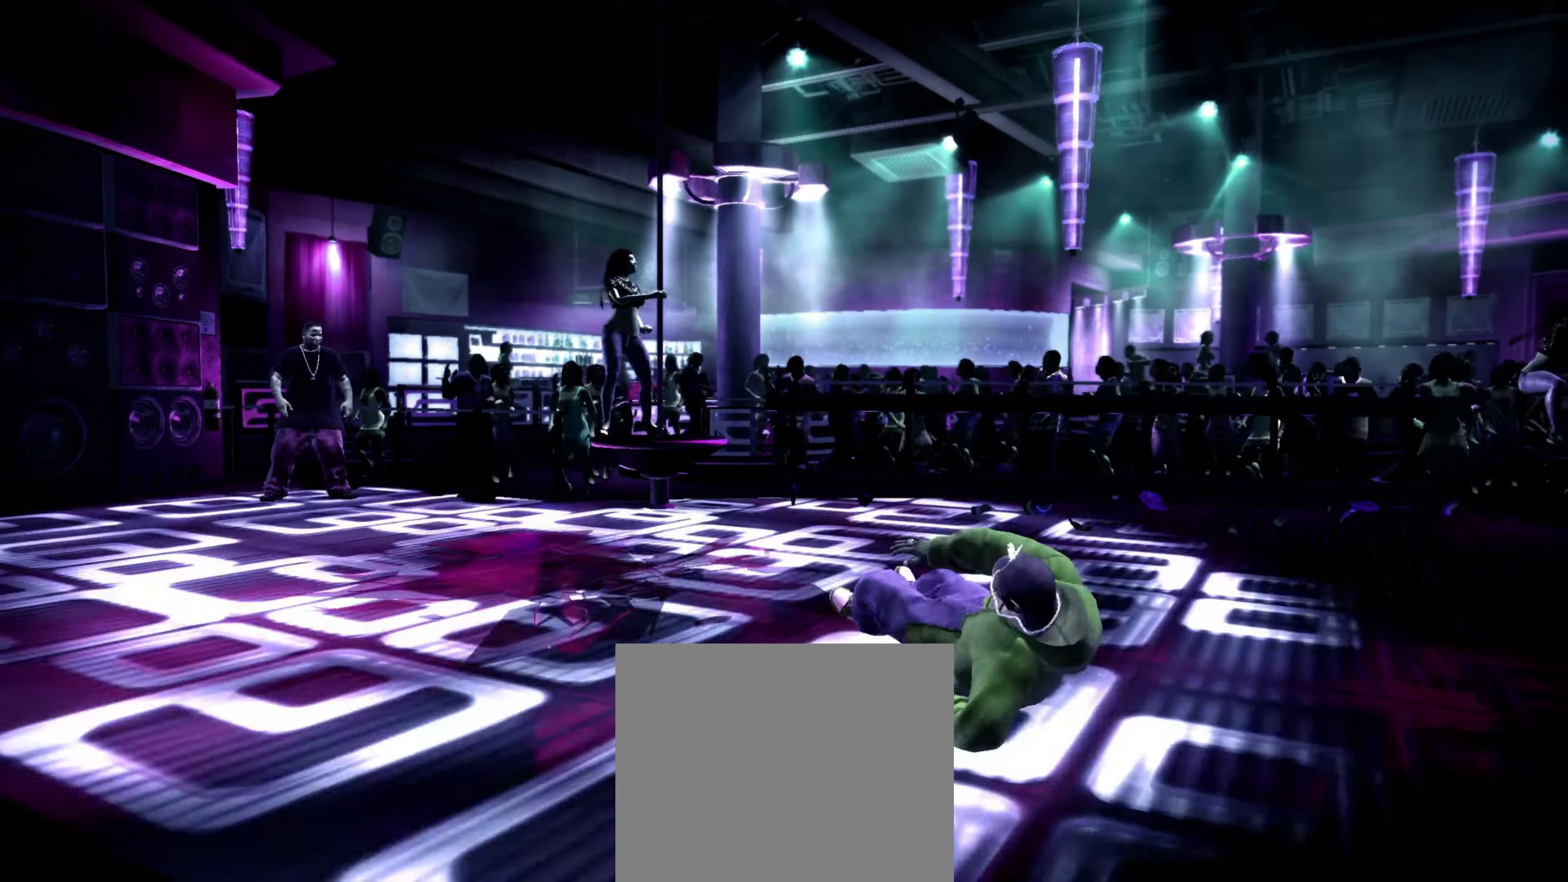
{"buttons": [], "left_stick": "down", "right_stick": "center", "events": [[50, "left_stick", "down-right"], [134, "left_stick", "center"], [200, "left_stick", "down-right"], [350, "left_stick", "center"], [467, "left_stick", "down"]]}
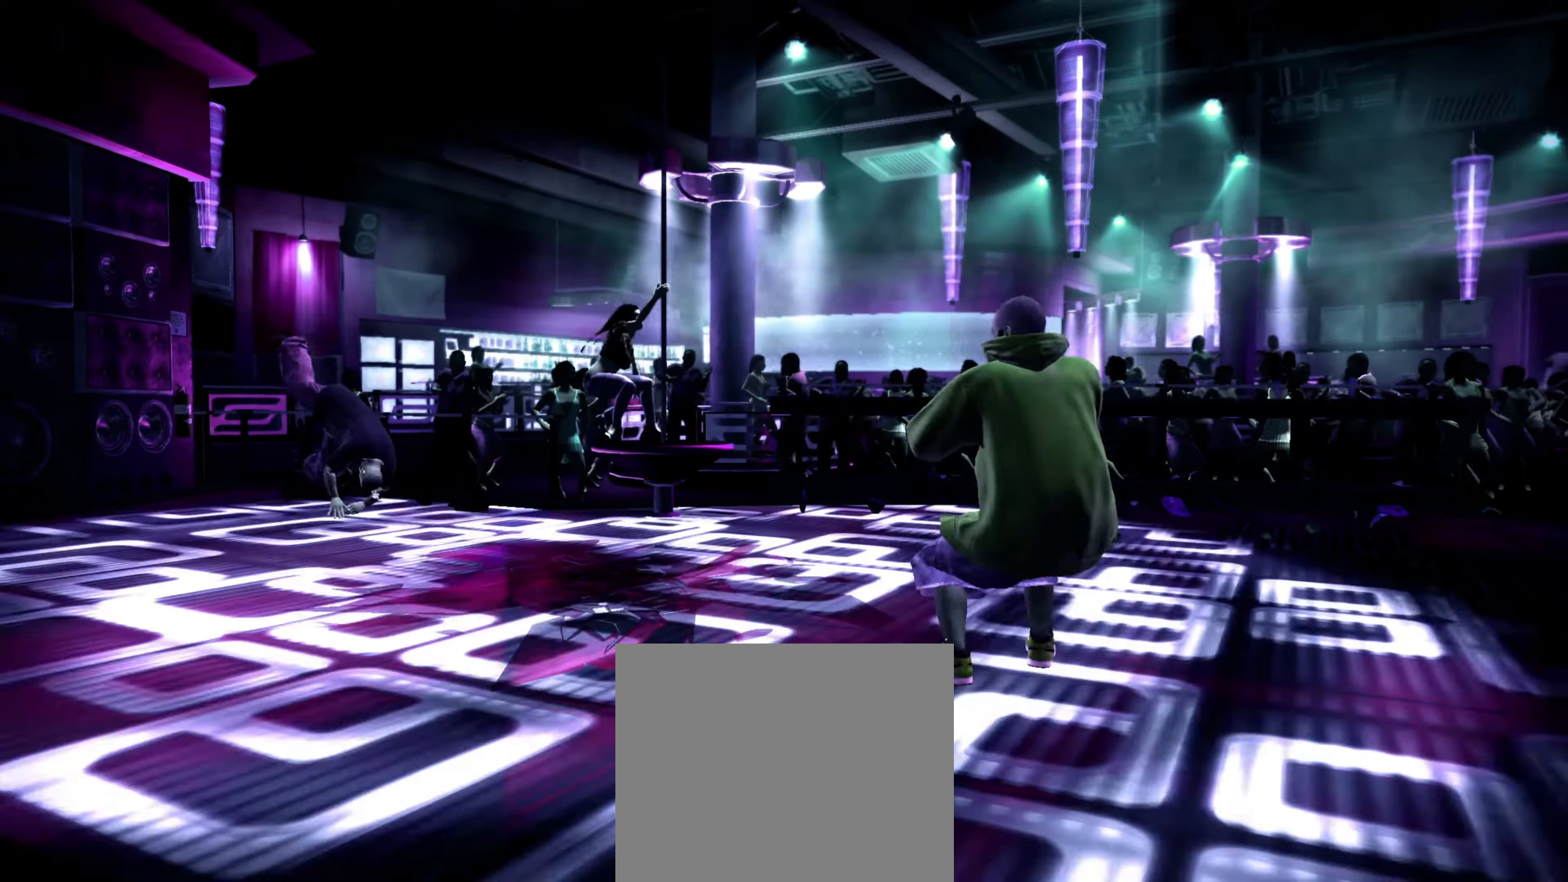
{"buttons": [], "left_stick": "down", "right_stick": "center", "events": [[67, "left_stick", "center"], [334, "left_stick", "down"]]}
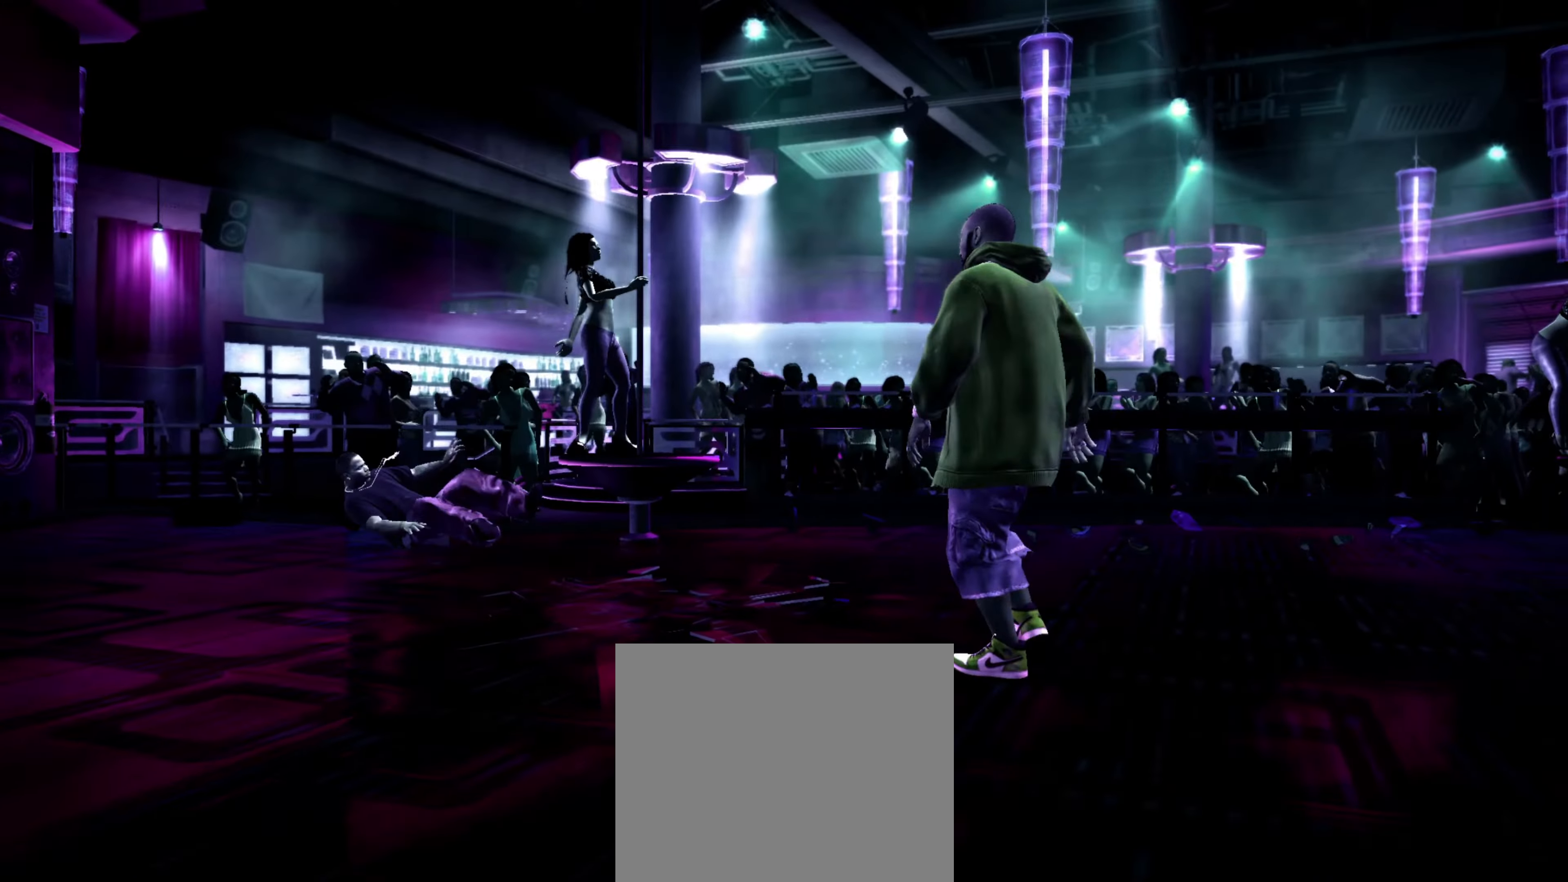
{"buttons": [], "left_stick": "down", "right_stick": "center", "events": []}